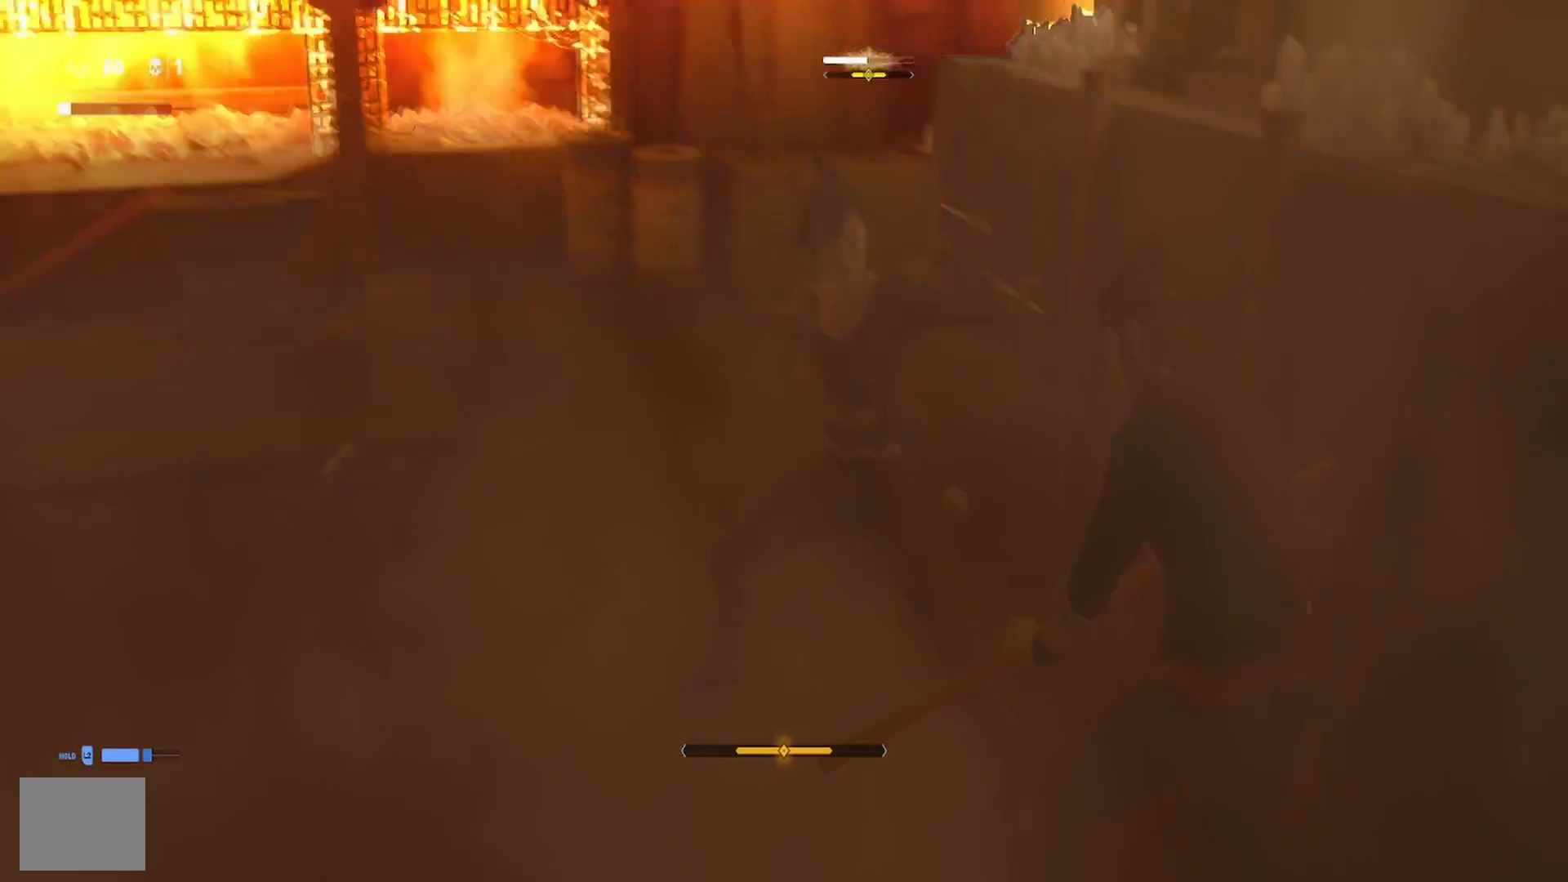
Gameplay with a controller (PlayStation layout); each line is a JSON object with the inputs held at the frame after it. "events" lists button and stick changes between this image and that frame as [ms after this image, input, new state], when the widget could be followed in between. Not read: R1.
{"buttons": ["SQUARE"], "left_stick": "left", "right_stick": "center", "events": [[33, "L1", "up"], [100, "L1", "down"], [117, "SQUARE", "up"], [217, "L1", "up"], [217, "SQUARE", "down"], [250, "left_stick", "left"], [350, "SQUARE", "up"], [417, "SQUARE", "down"]]}
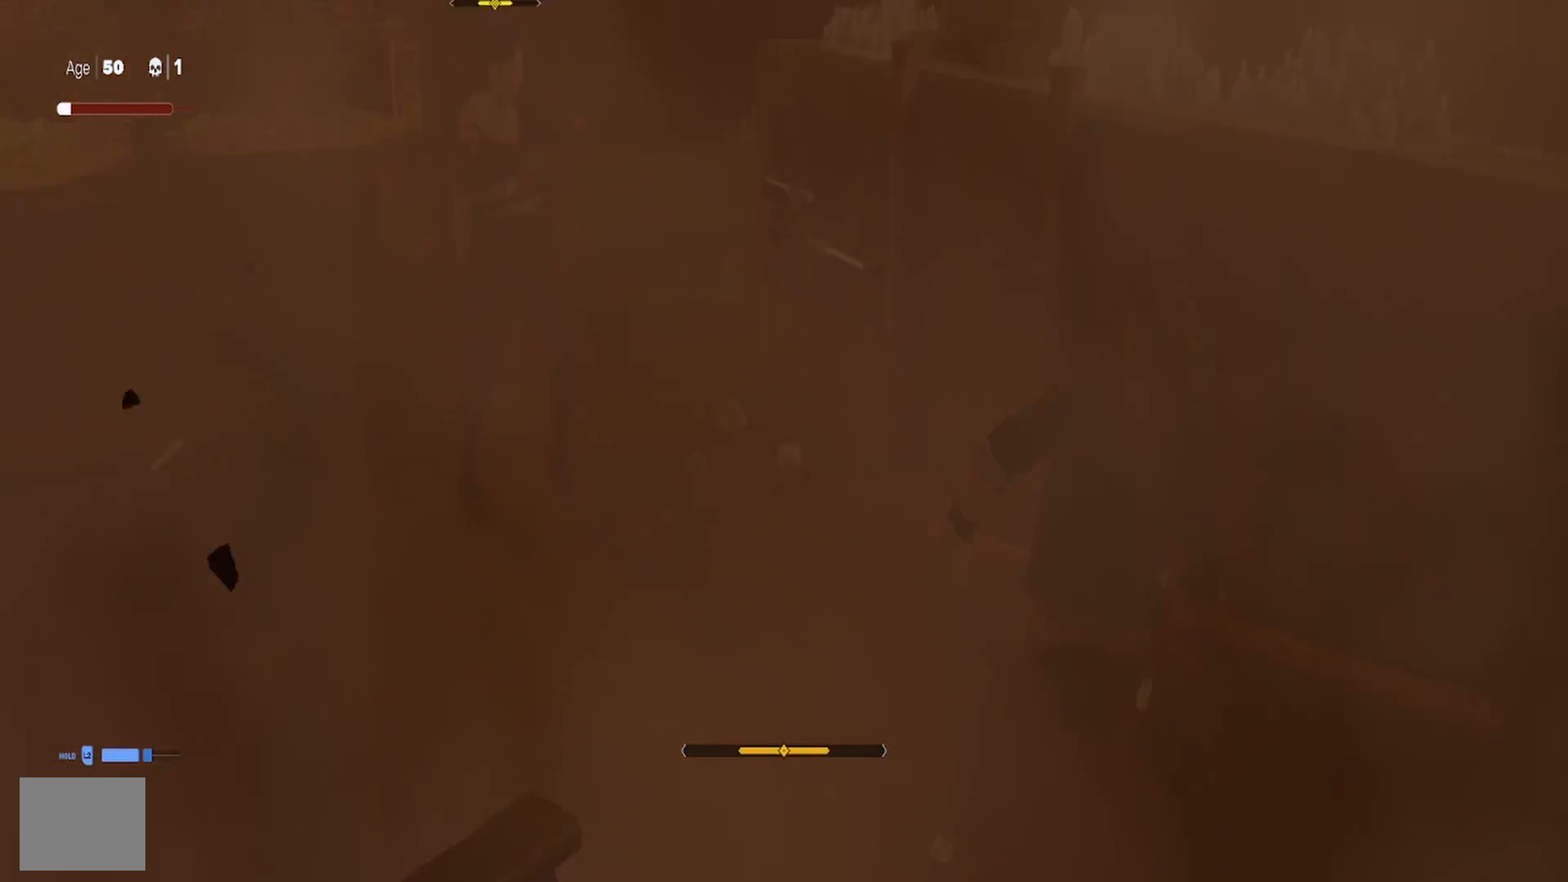
{"buttons": [], "left_stick": "left", "right_stick": "center", "events": [[33, "SQUARE", "up"], [250, "SQUARE", "down"], [350, "SQUARE", "up"]]}
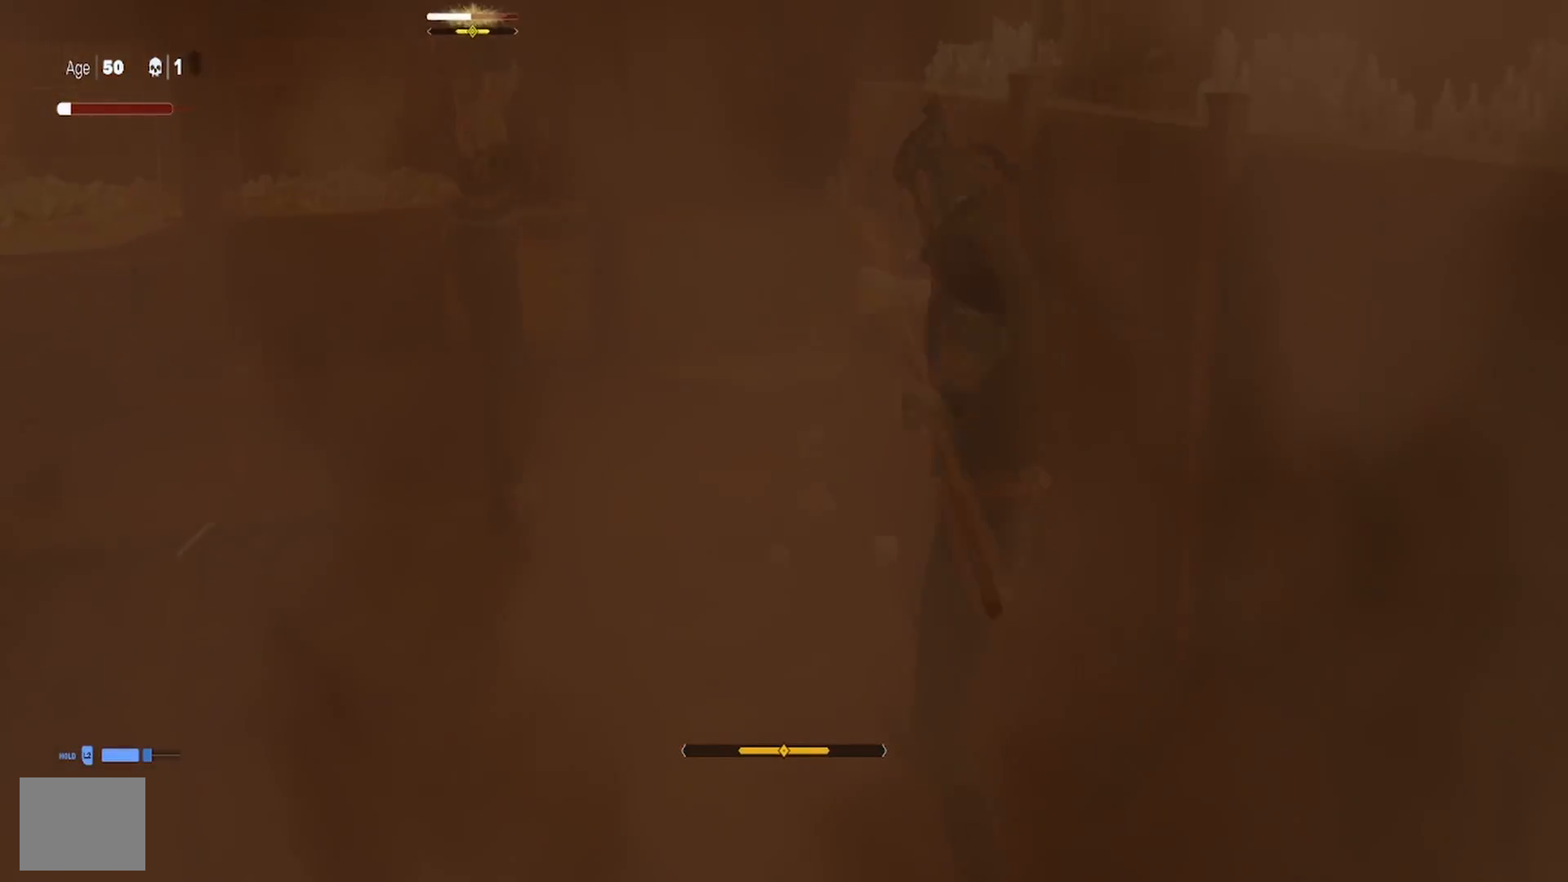
{"buttons": ["TRIANGLE"], "left_stick": "up-left", "right_stick": "center", "events": [[33, "left_stick", "up-left"], [67, "TRIANGLE", "down"], [150, "TRIANGLE", "up"], [233, "TRIANGLE", "down"], [333, "TRIANGLE", "up"], [400, "TRIANGLE", "down"]]}
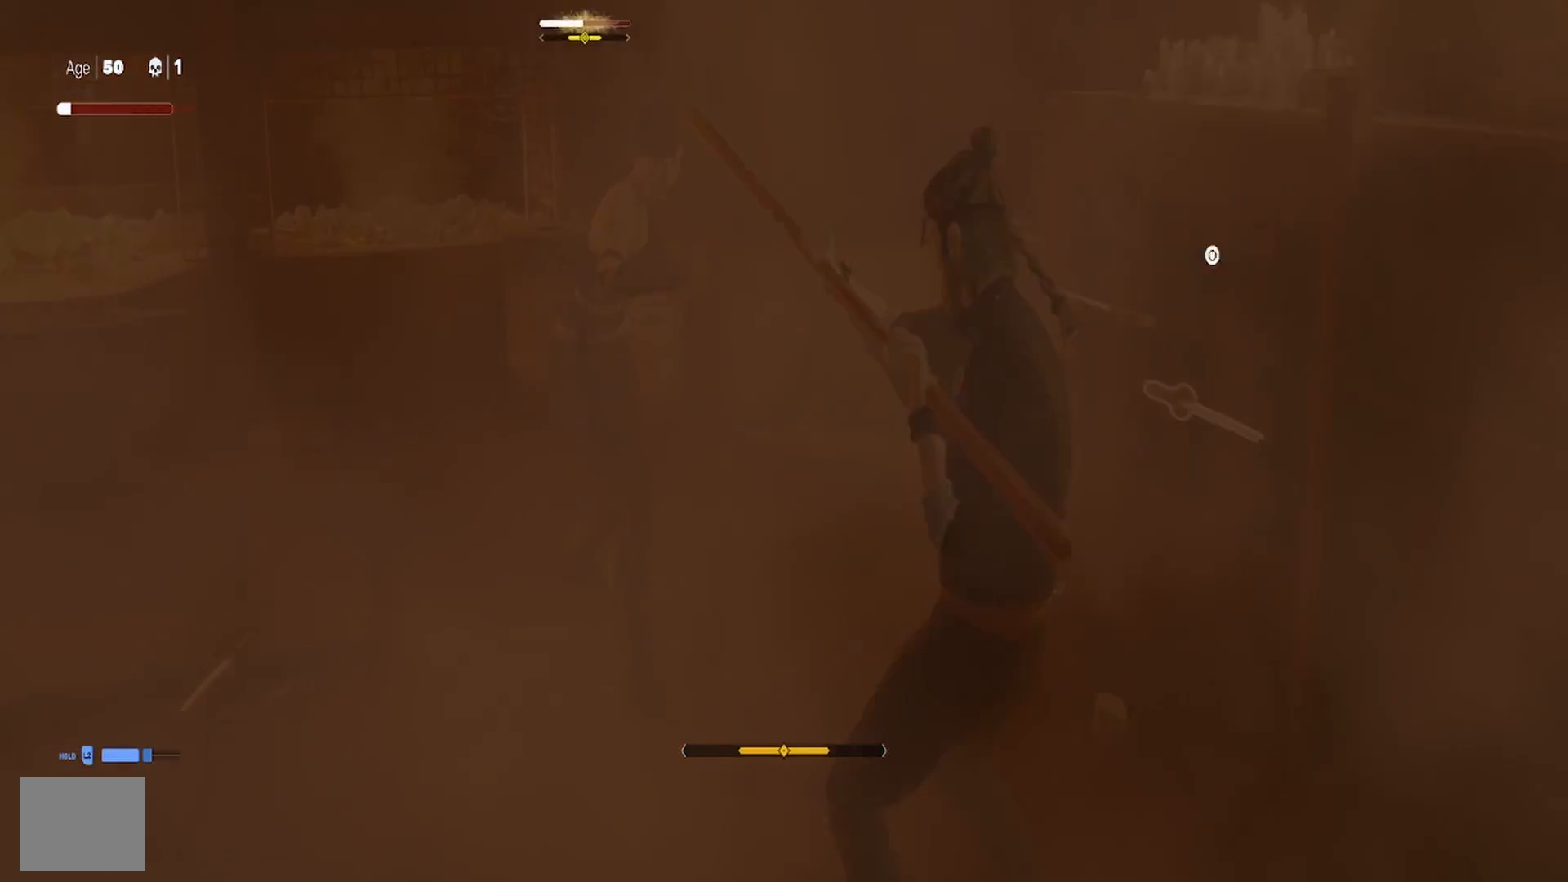
{"buttons": ["L1", "L2"], "left_stick": "center", "right_stick": "center", "events": [[17, "TRIANGLE", "up"], [83, "TRIANGLE", "down"], [200, "TRIANGLE", "up"], [283, "left_stick", "center"], [467, "L1", "down"], [467, "L2", "down"]]}
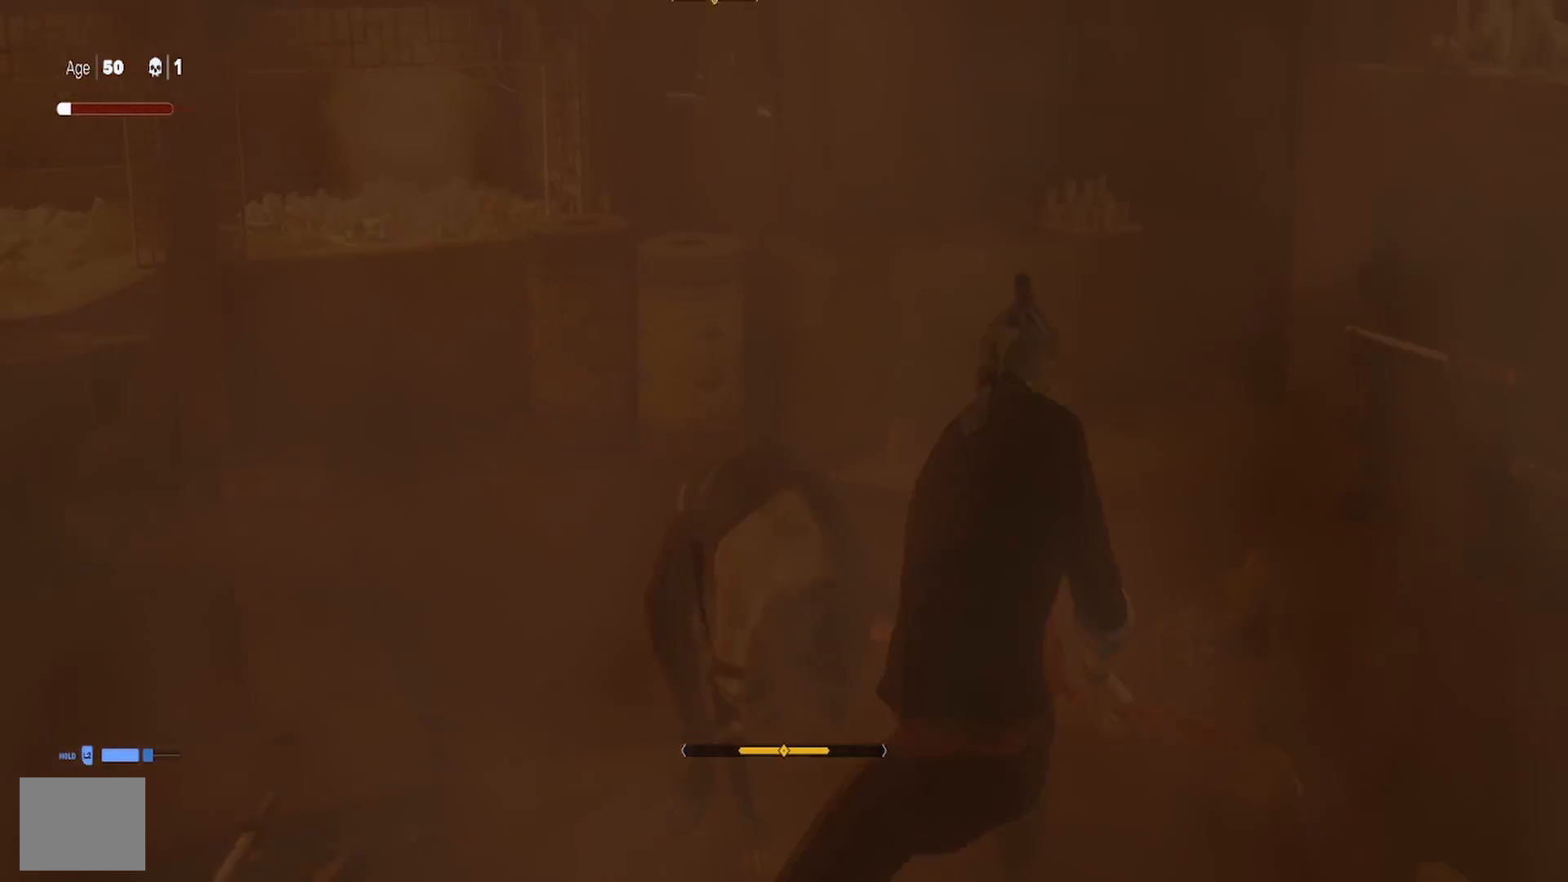
{"buttons": ["L1", "L2", "R2"], "left_stick": "down-right", "right_stick": "center", "events": [[150, "left_stick", "down-right"], [383, "R2", "down"]]}
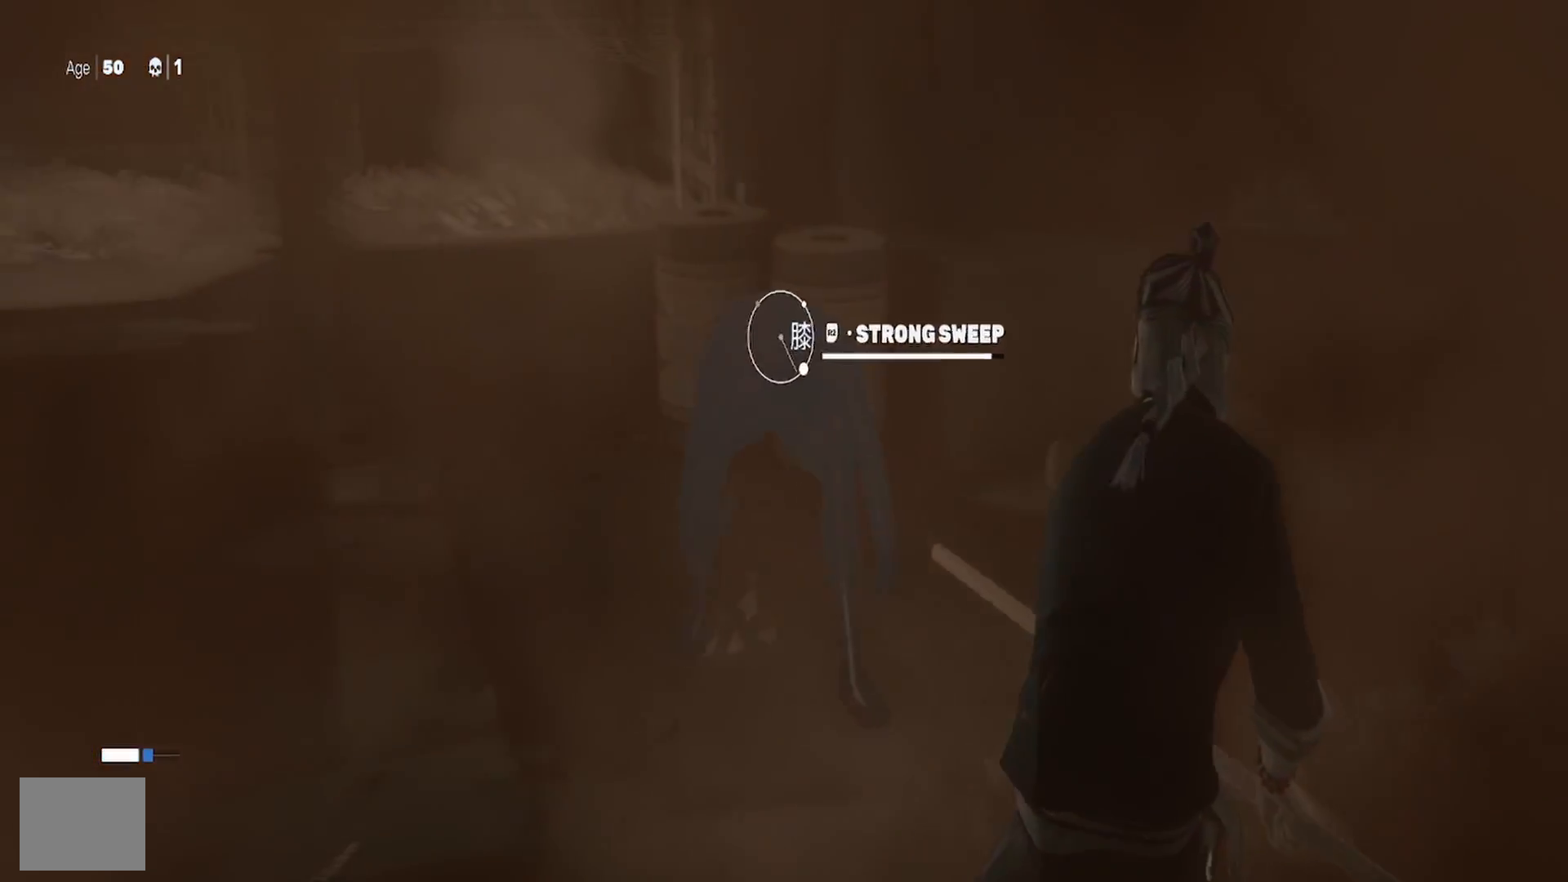
{"buttons": [], "left_stick": "center", "right_stick": "center", "events": [[33, "R2", "up"], [283, "L1", "up"], [300, "L2", "up"], [300, "left_stick", "center"]]}
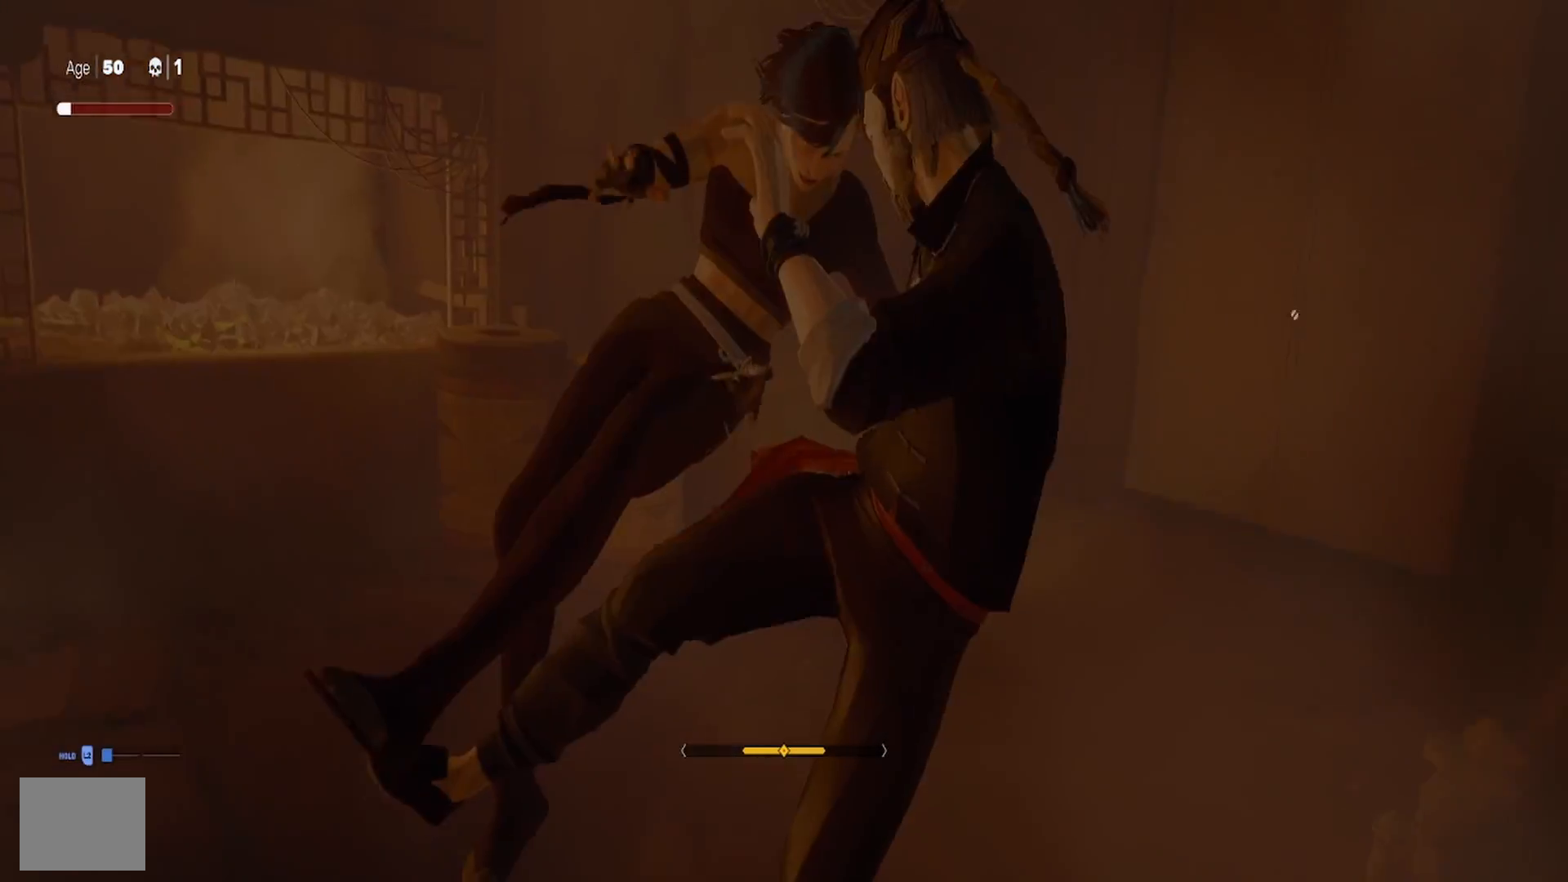
{"buttons": ["CIRCLE"], "left_stick": "center", "right_stick": "center", "events": [[467, "CIRCLE", "down"]]}
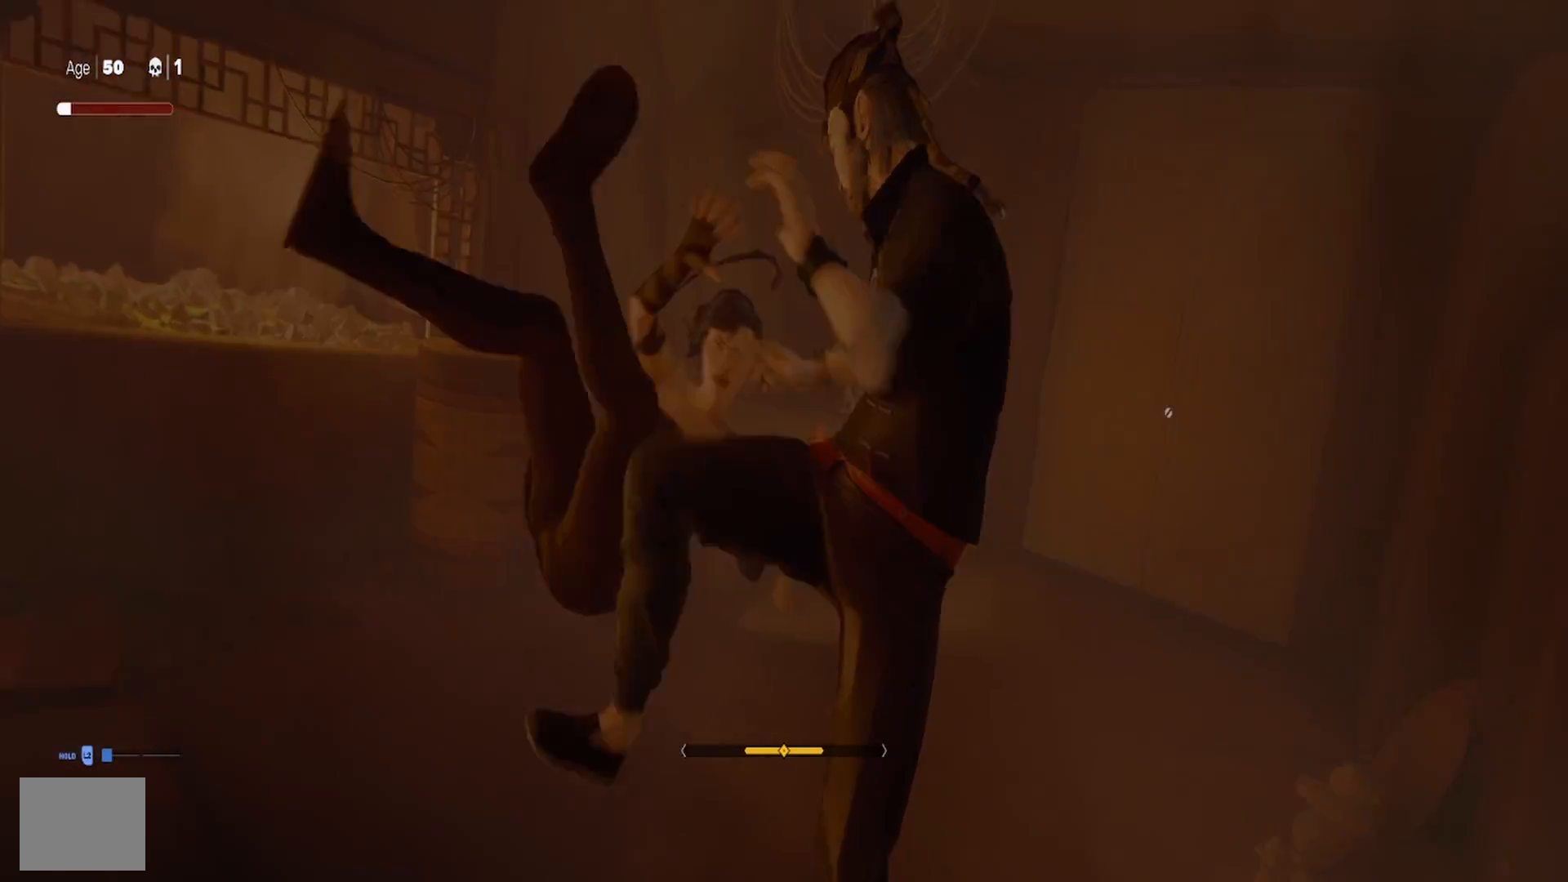
{"buttons": ["CIRCLE"], "left_stick": "center", "right_stick": "center", "events": [[17, "left_stick", "up"], [250, "left_stick", "up-left"], [400, "left_stick", "center"]]}
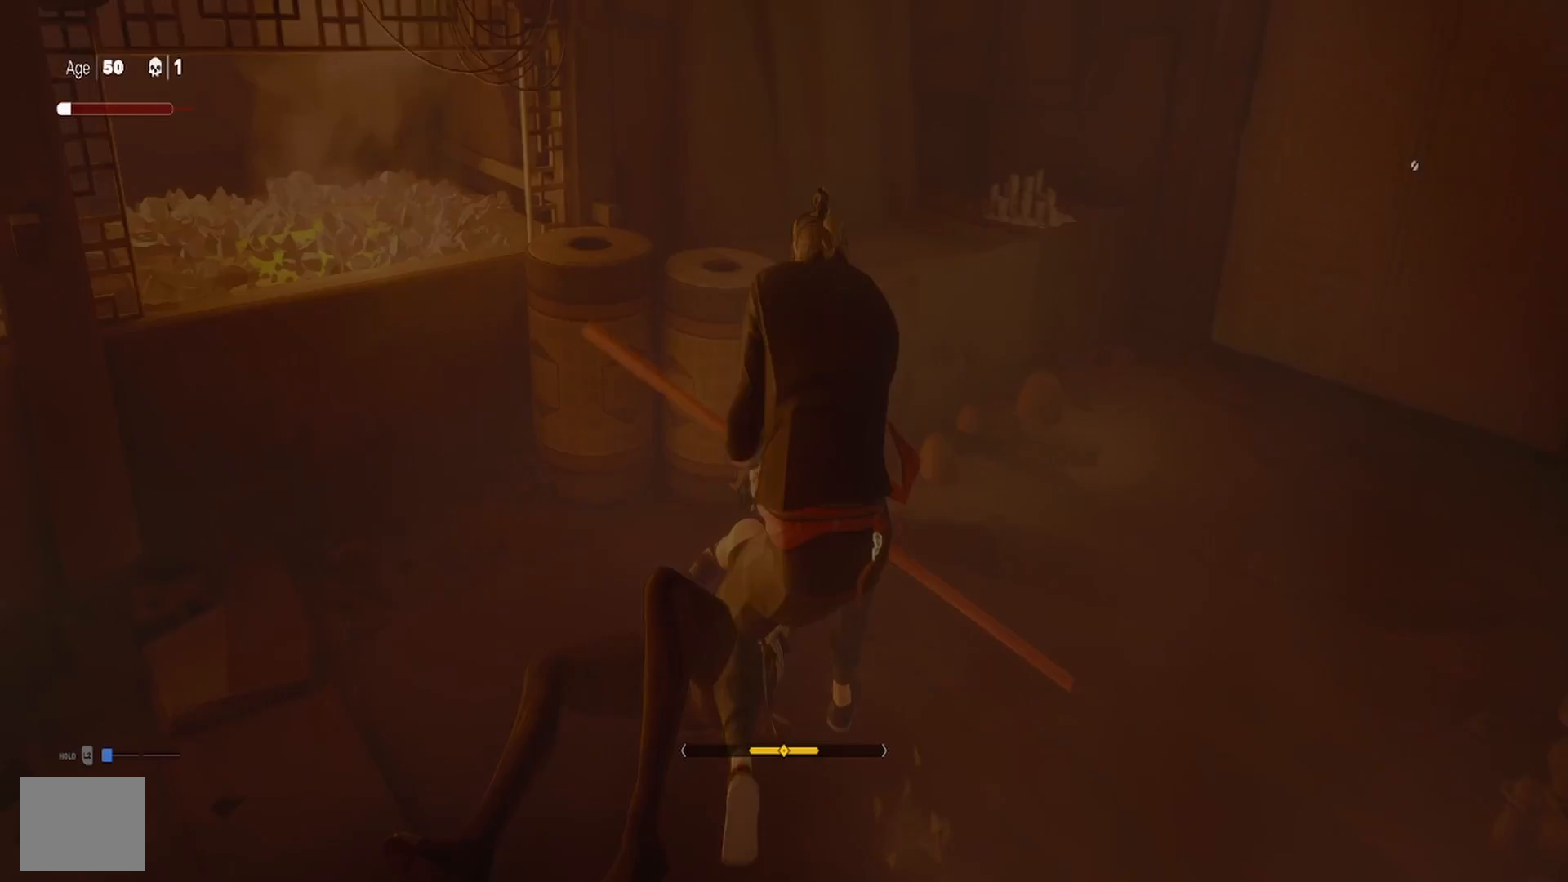
{"buttons": ["CIRCLE"], "left_stick": "center", "right_stick": "center", "events": []}
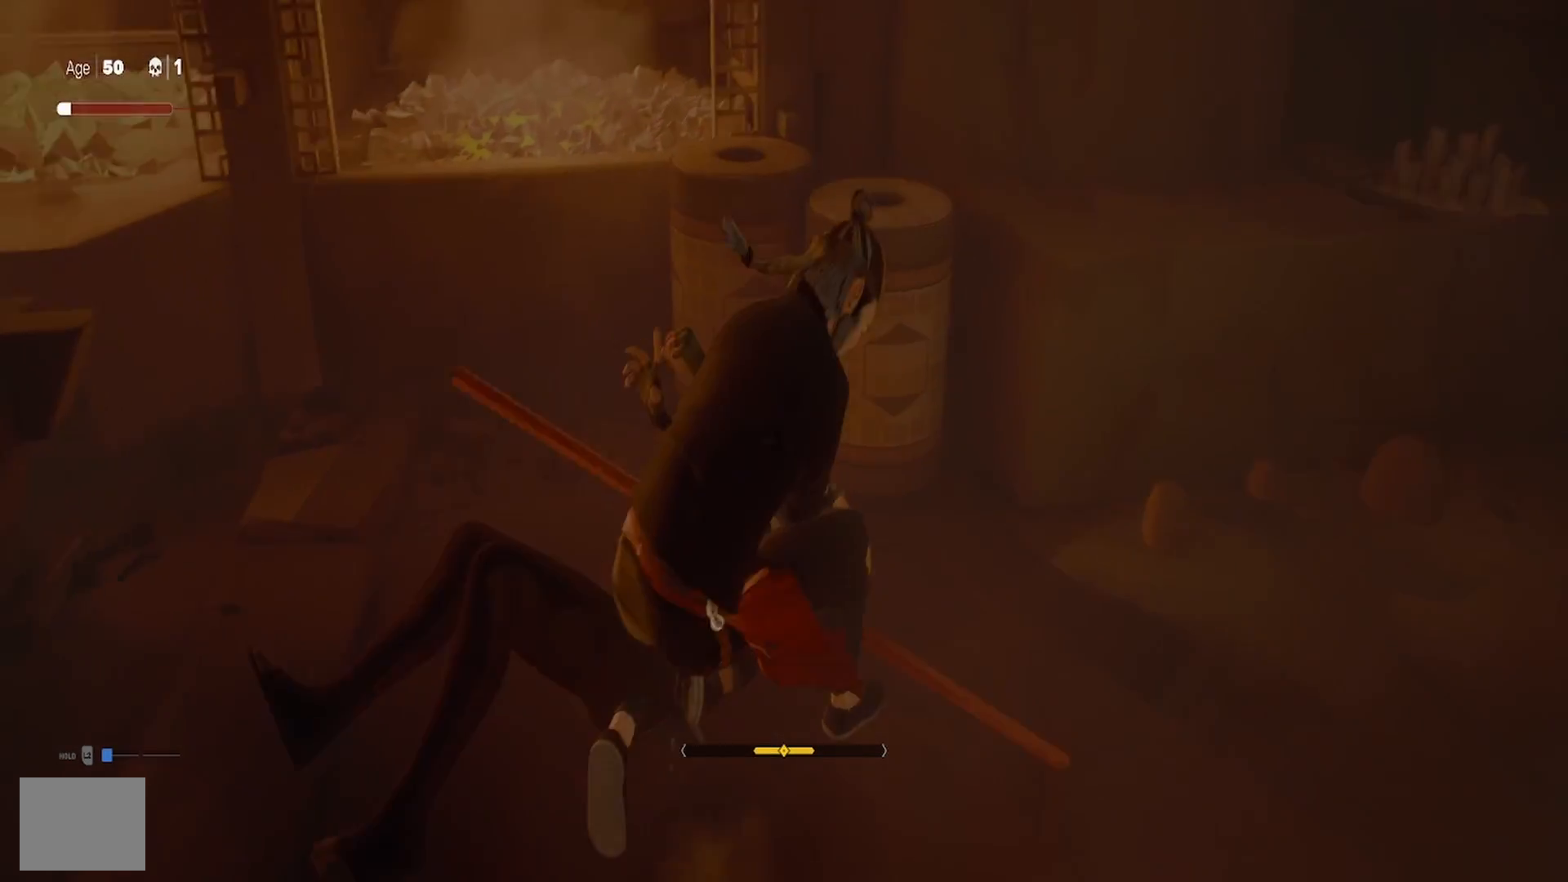
{"buttons": ["CIRCLE"], "left_stick": "center", "right_stick": "center", "events": []}
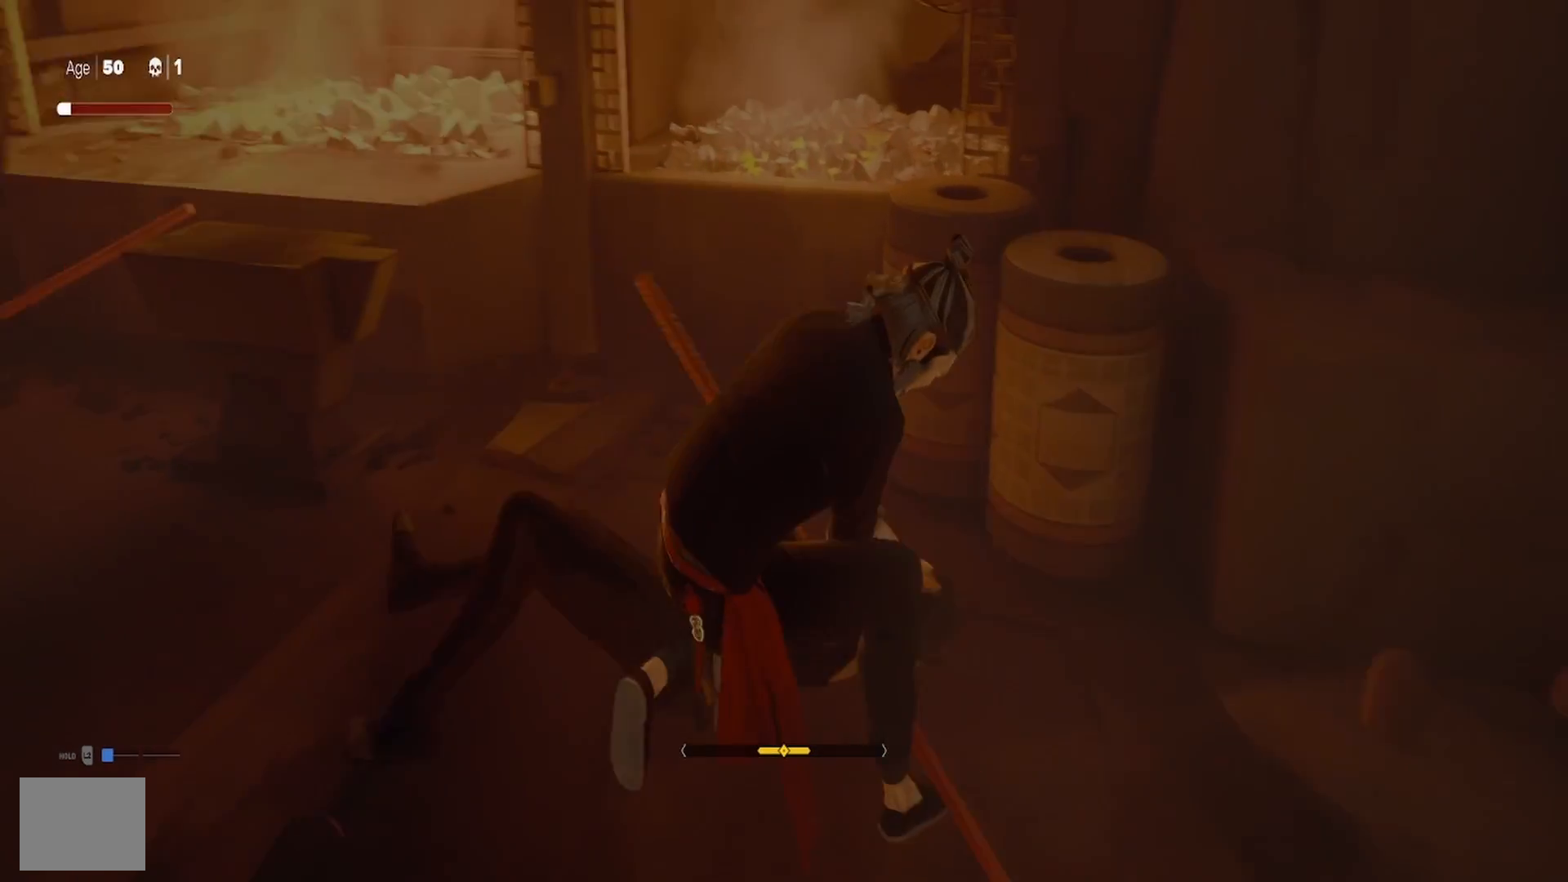
{"buttons": ["CIRCLE"], "left_stick": "center", "right_stick": "center", "events": []}
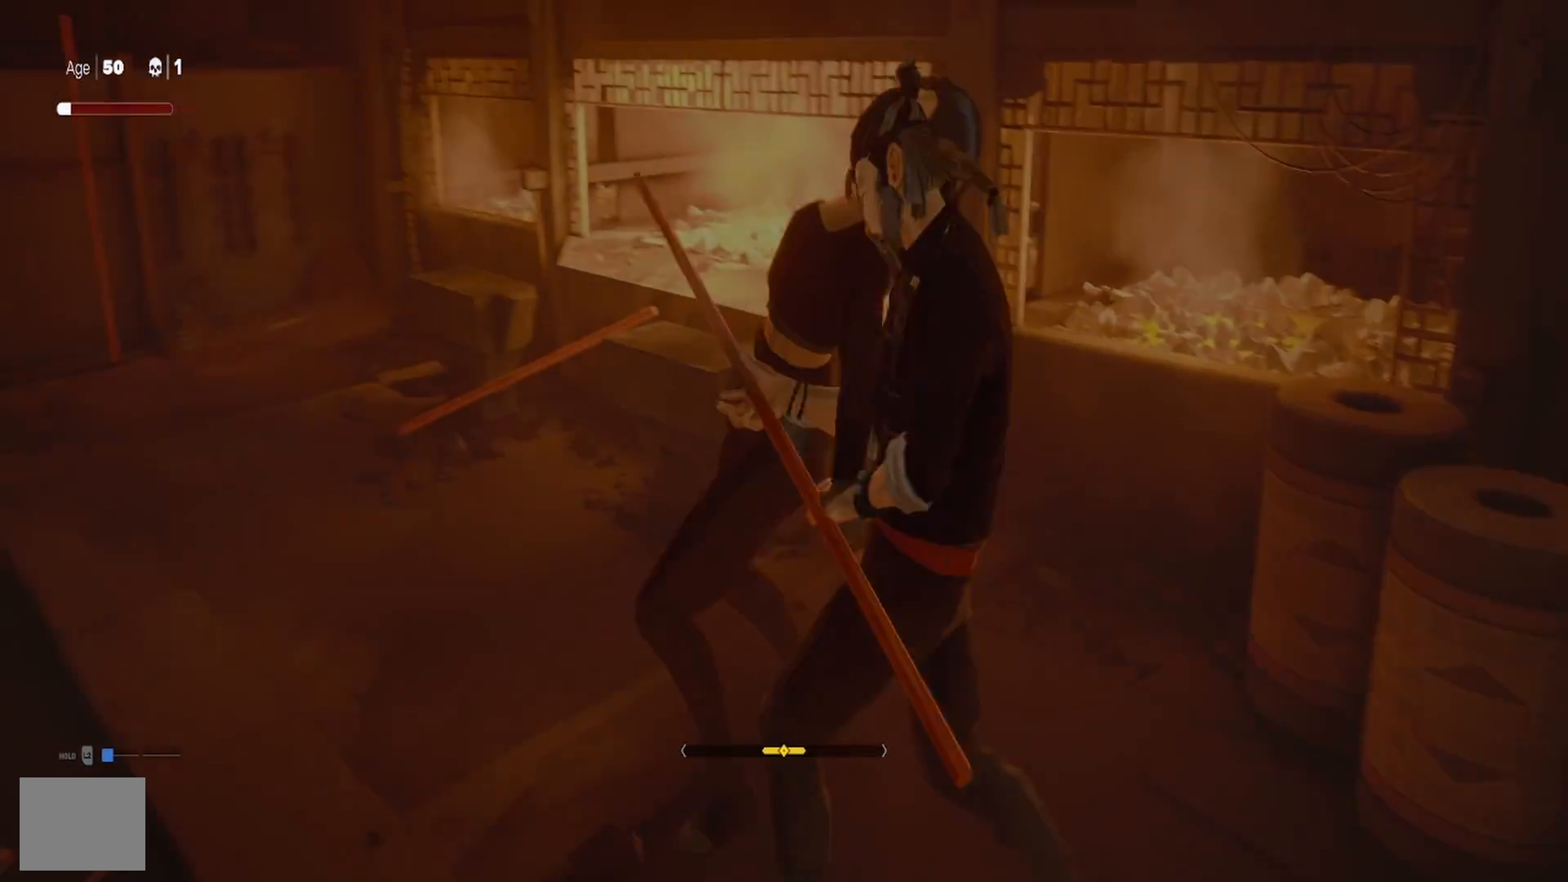
{"buttons": ["SQUARE"], "left_stick": "up-left", "right_stick": "center", "events": [[150, "CIRCLE", "up"], [233, "left_stick", "up-left"], [250, "SQUARE", "down"], [333, "SQUARE", "up"], [400, "SQUARE", "down"]]}
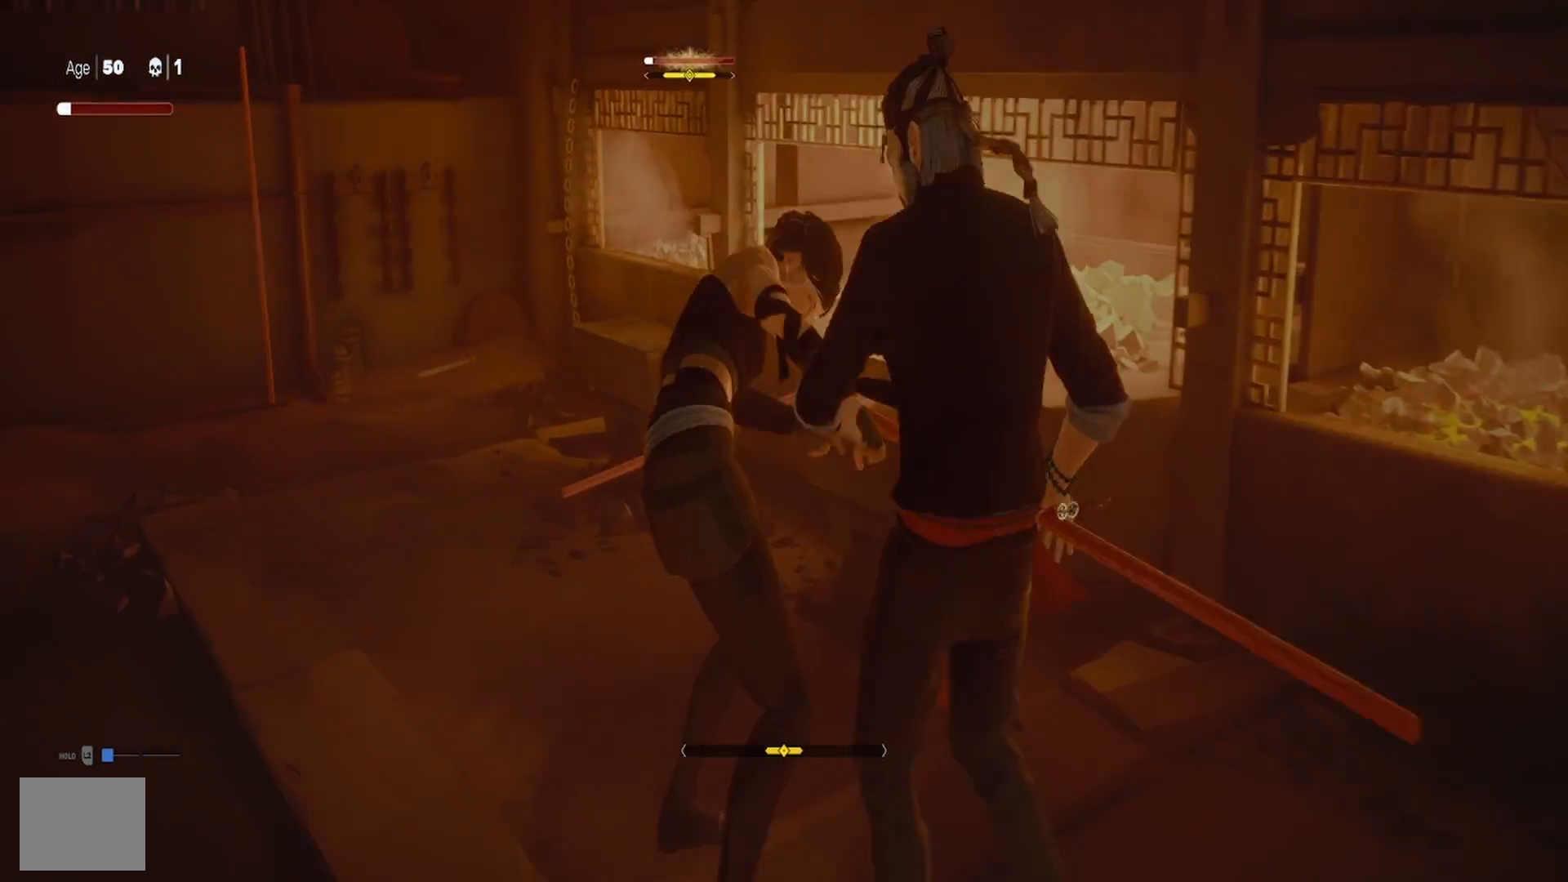
{"buttons": ["TRIANGLE"], "left_stick": "up-left", "right_stick": "center", "events": [[17, "SQUARE", "up"], [67, "SQUARE", "down"], [100, "left_stick", "center"], [200, "SQUARE", "up"], [283, "TRIANGLE", "down"], [300, "left_stick", "up-left"], [400, "TRIANGLE", "up"], [450, "TRIANGLE", "down"]]}
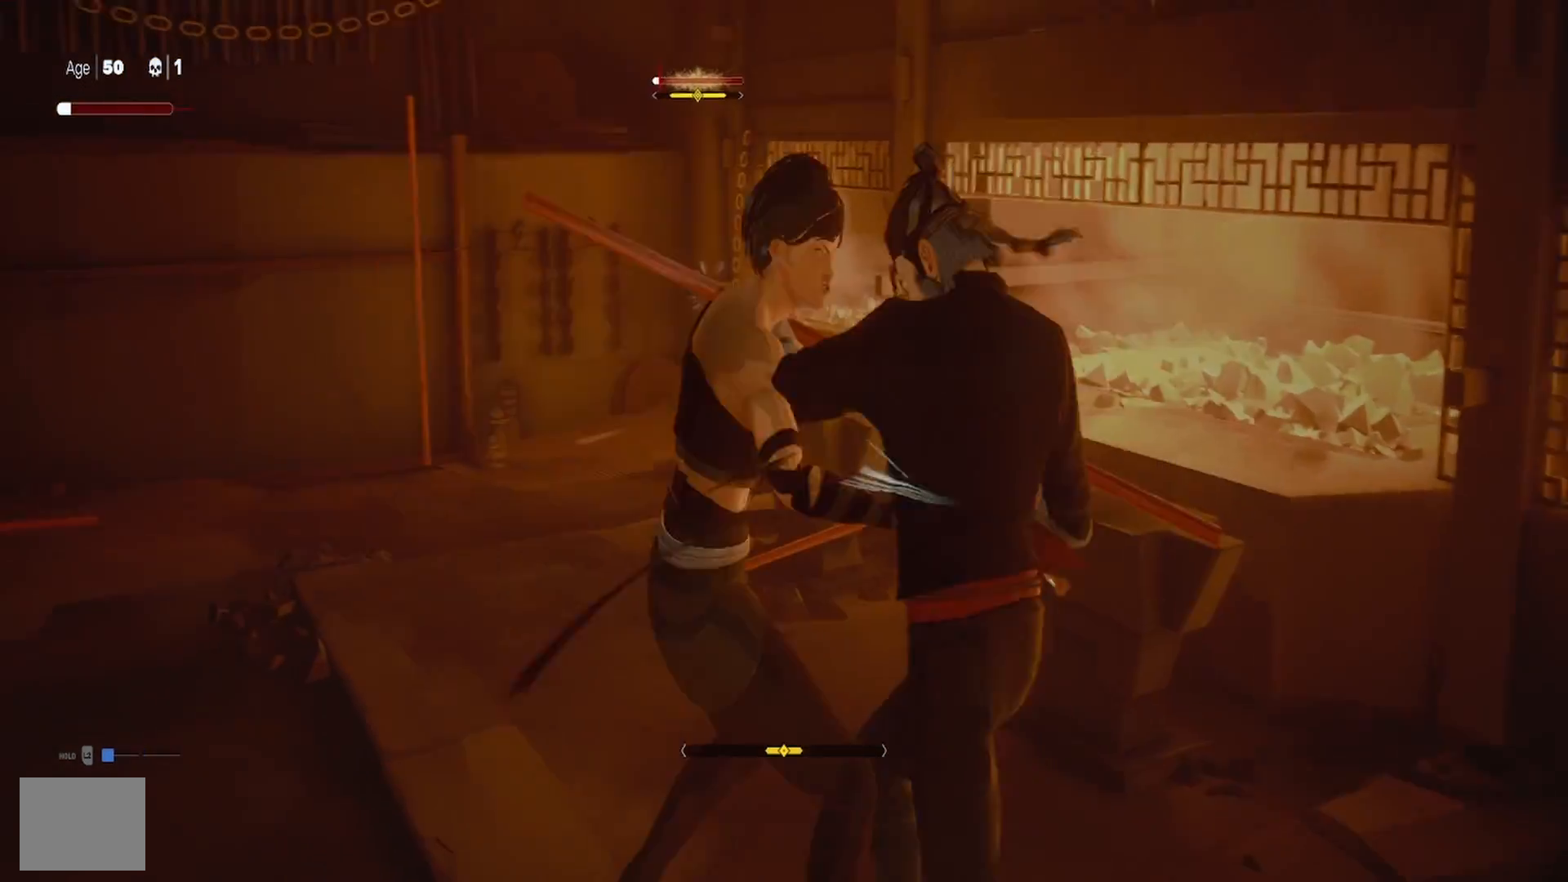
{"buttons": ["TRIANGLE"], "left_stick": "center", "right_stick": "center", "events": [[67, "TRIANGLE", "up"], [117, "TRIANGLE", "down"], [233, "TRIANGLE", "up"], [300, "TRIANGLE", "down"], [317, "left_stick", "up"], [417, "TRIANGLE", "up"], [467, "left_stick", "center"], [483, "TRIANGLE", "down"]]}
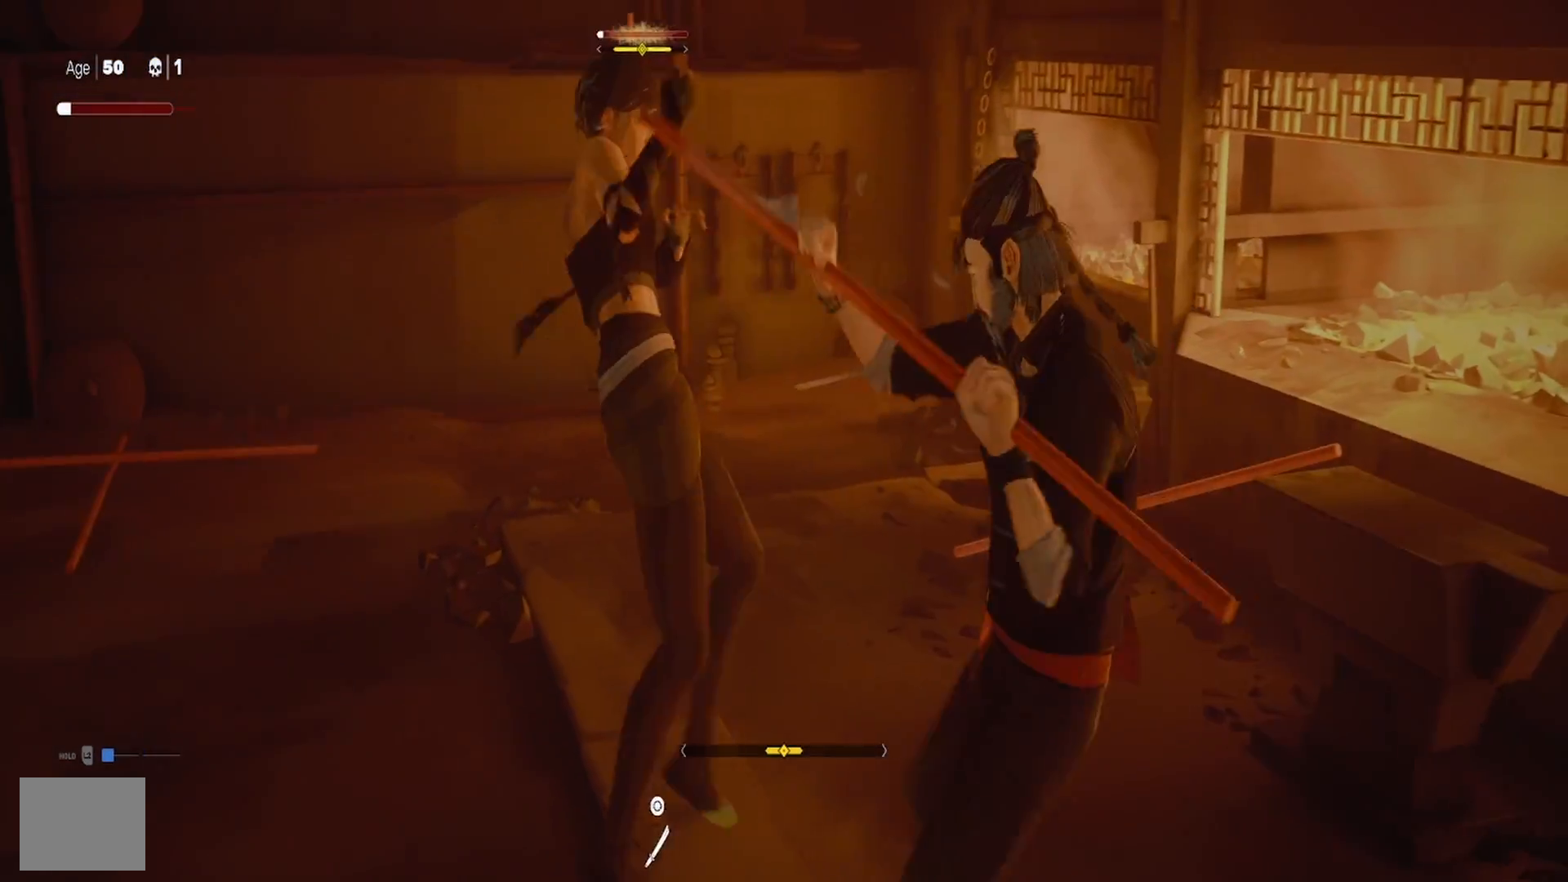
{"buttons": ["L1"], "left_stick": "down-left", "right_stick": "center", "events": [[100, "TRIANGLE", "up"], [167, "TRIANGLE", "down"], [283, "TRIANGLE", "up"], [350, "TRIANGLE", "down"], [367, "left_stick", "down-left"], [467, "L1", "down"], [483, "TRIANGLE", "up"]]}
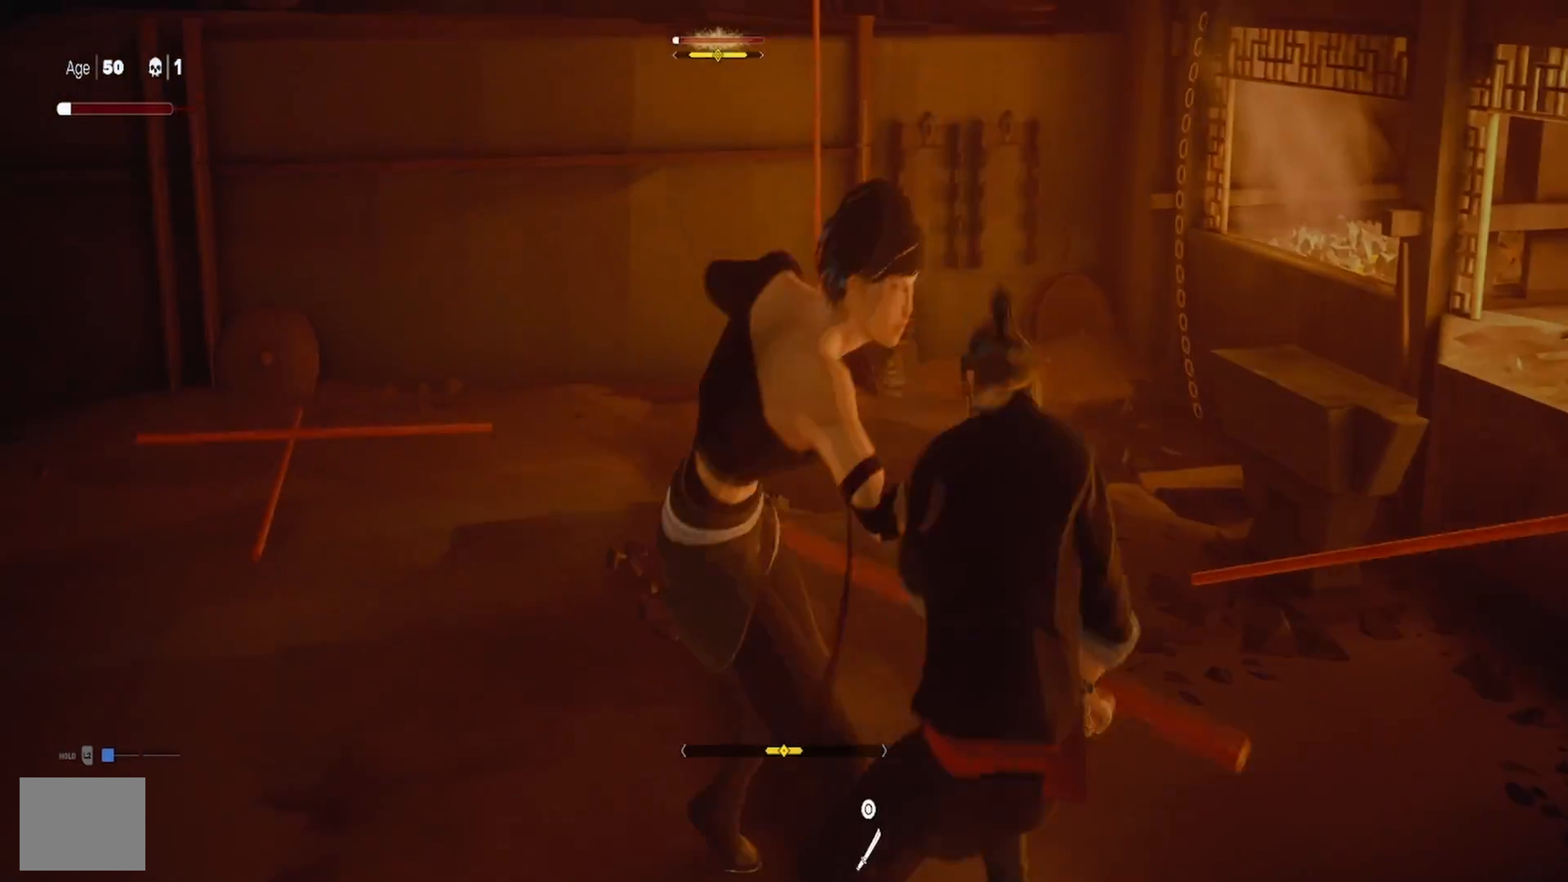
{"buttons": ["L1"], "left_stick": "center", "right_stick": "center", "events": [[17, "left_stick", "center"], [67, "L1", "up"], [117, "L1", "down"], [250, "left_stick", "down-left"], [450, "left_stick", "center"]]}
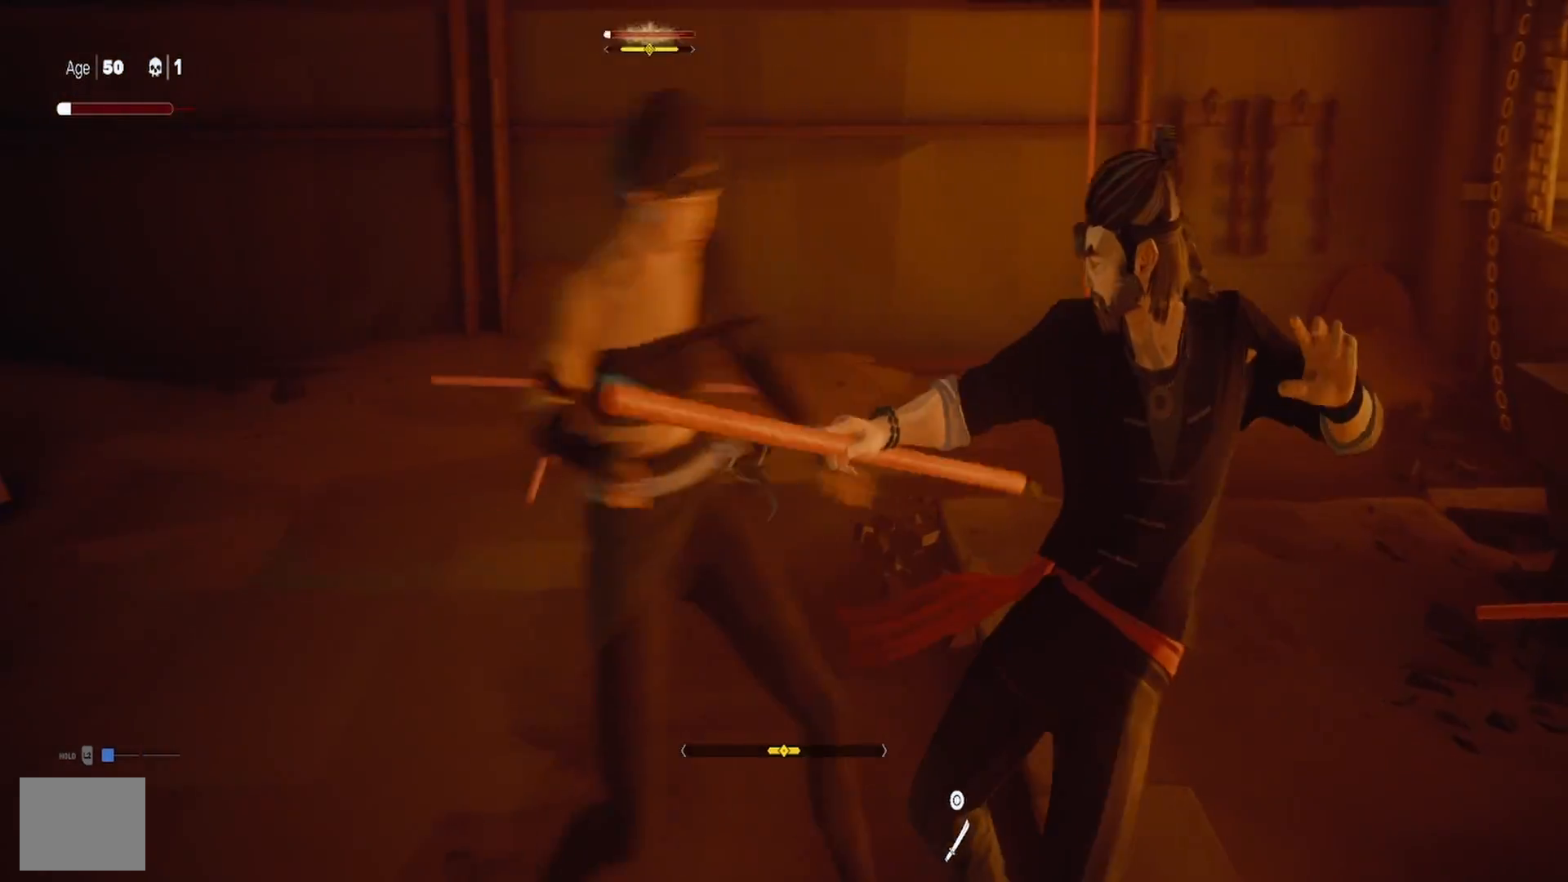
{"buttons": ["L1"], "left_stick": "center", "right_stick": "center", "events": []}
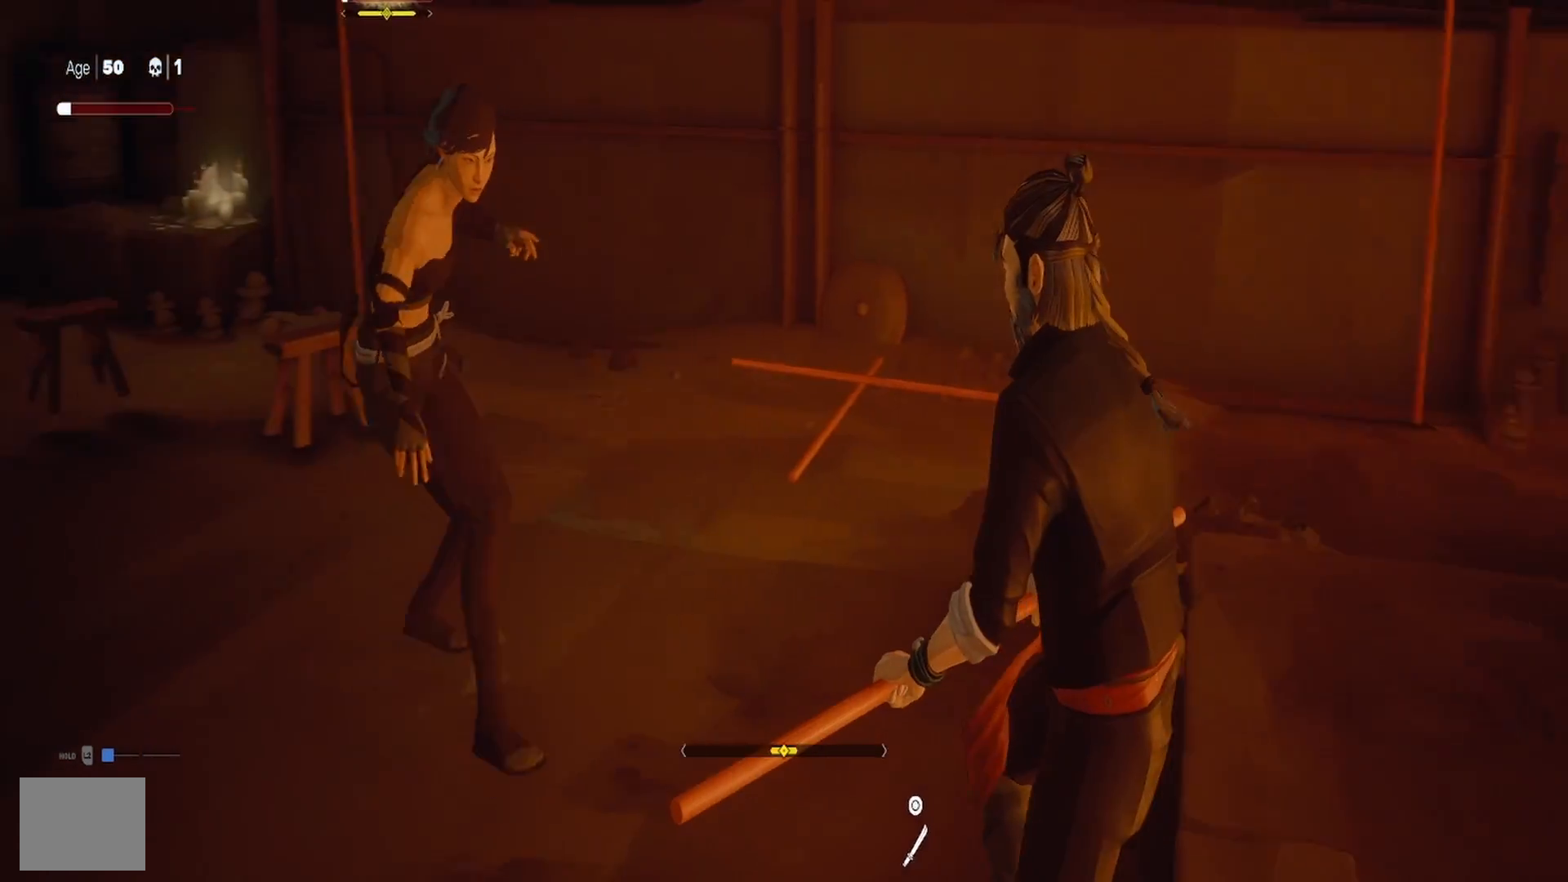
{"buttons": ["L1"], "left_stick": "down-left", "right_stick": "center", "events": [[433, "left_stick", "down-left"]]}
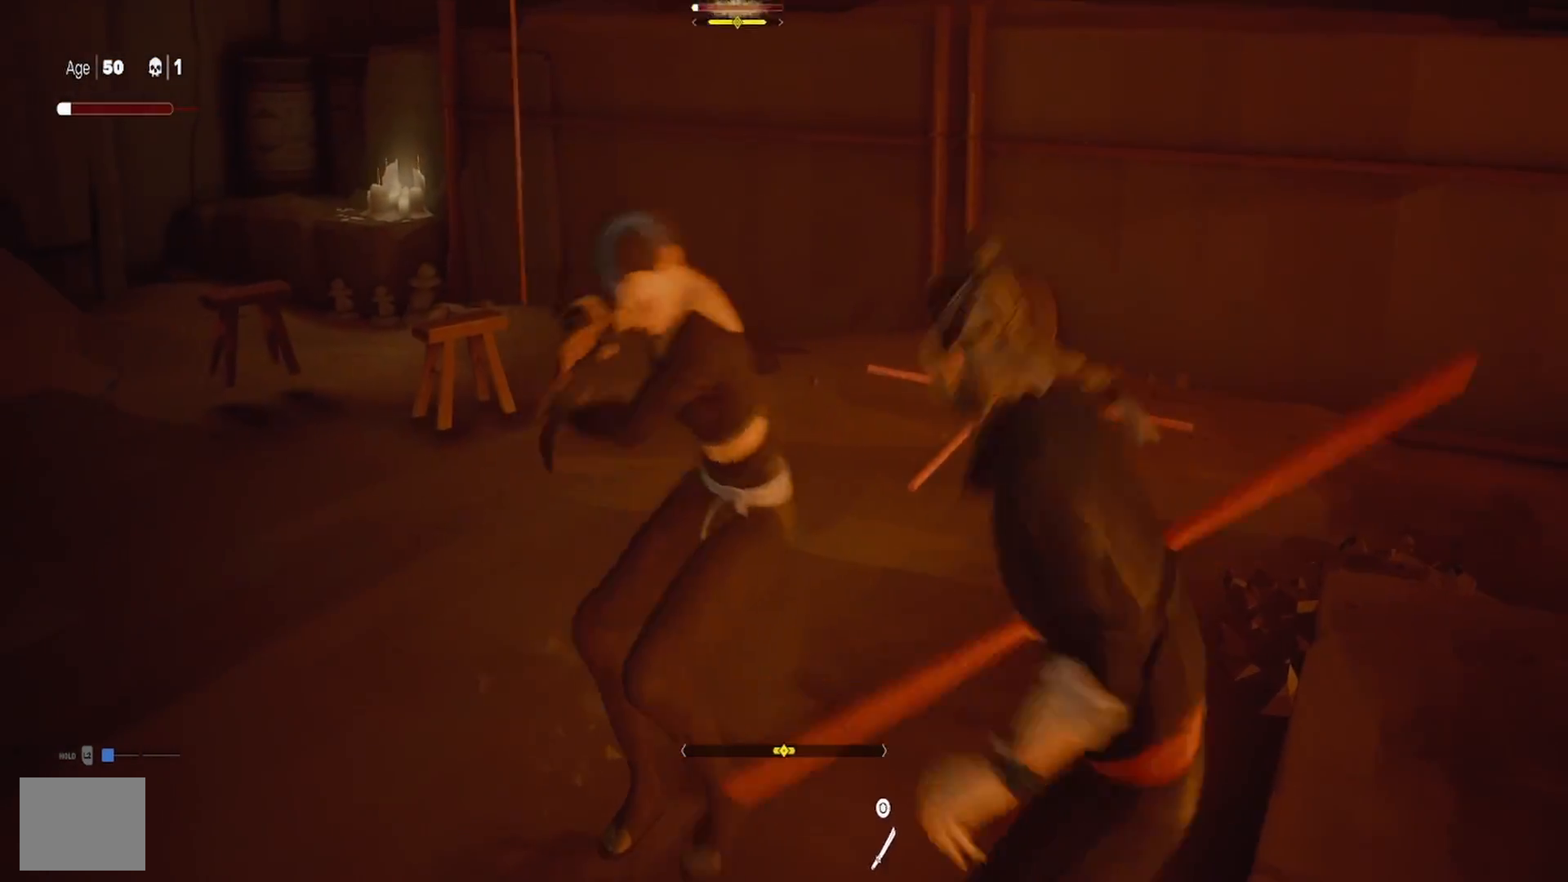
{"buttons": ["L1"], "left_stick": "down-left", "right_stick": "center", "events": [[317, "left_stick", "center"], [483, "left_stick", "down-left"]]}
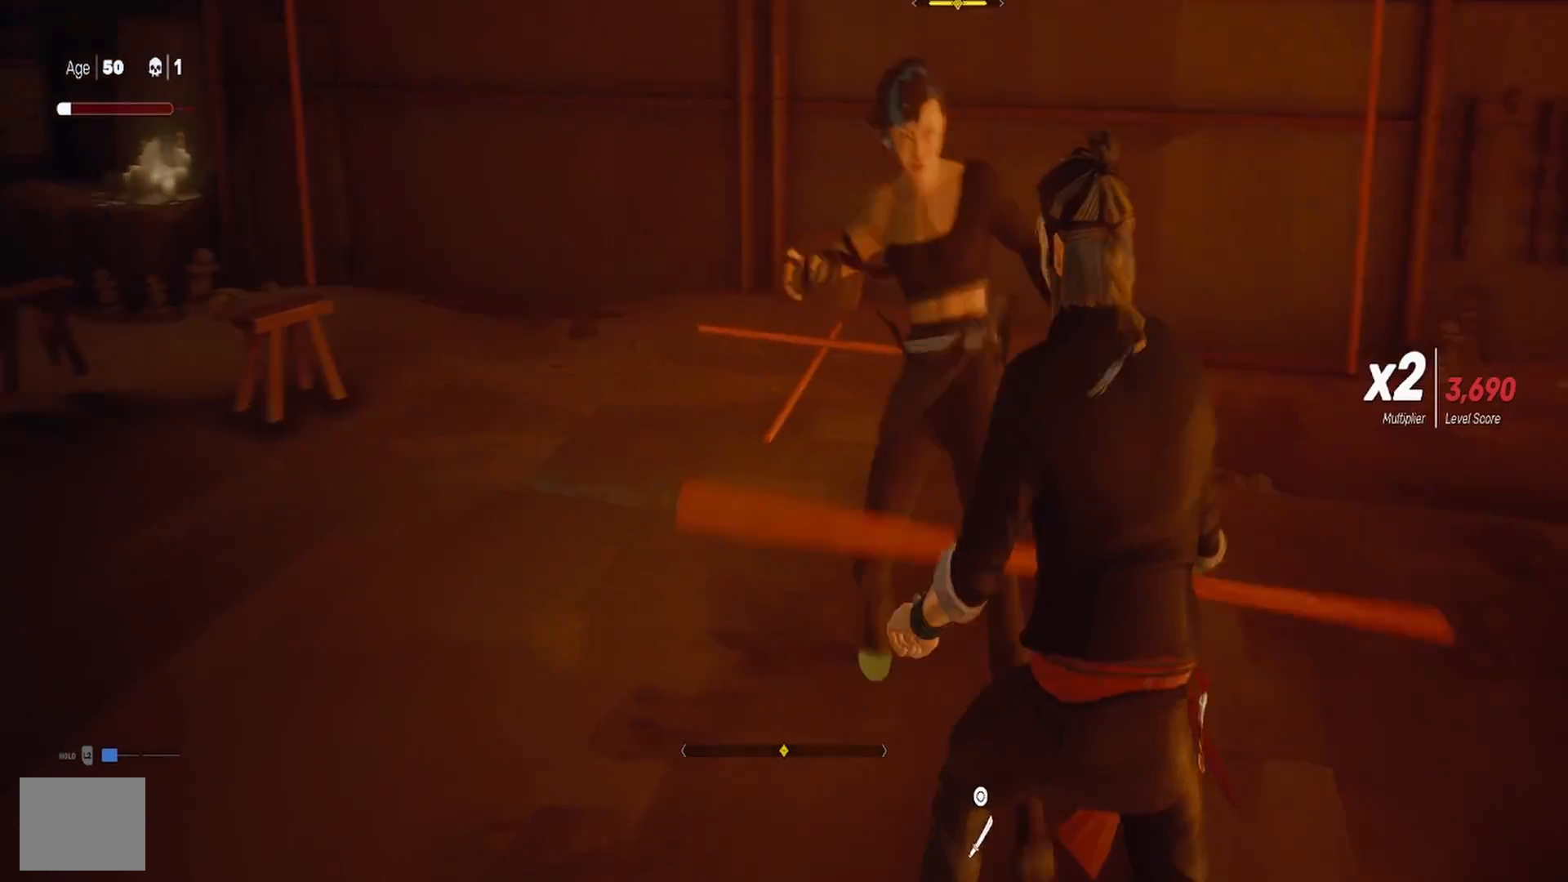
{"buttons": ["L1"], "left_stick": "center", "right_stick": "center", "events": [[17, "left_stick", "left"], [267, "left_stick", "center"]]}
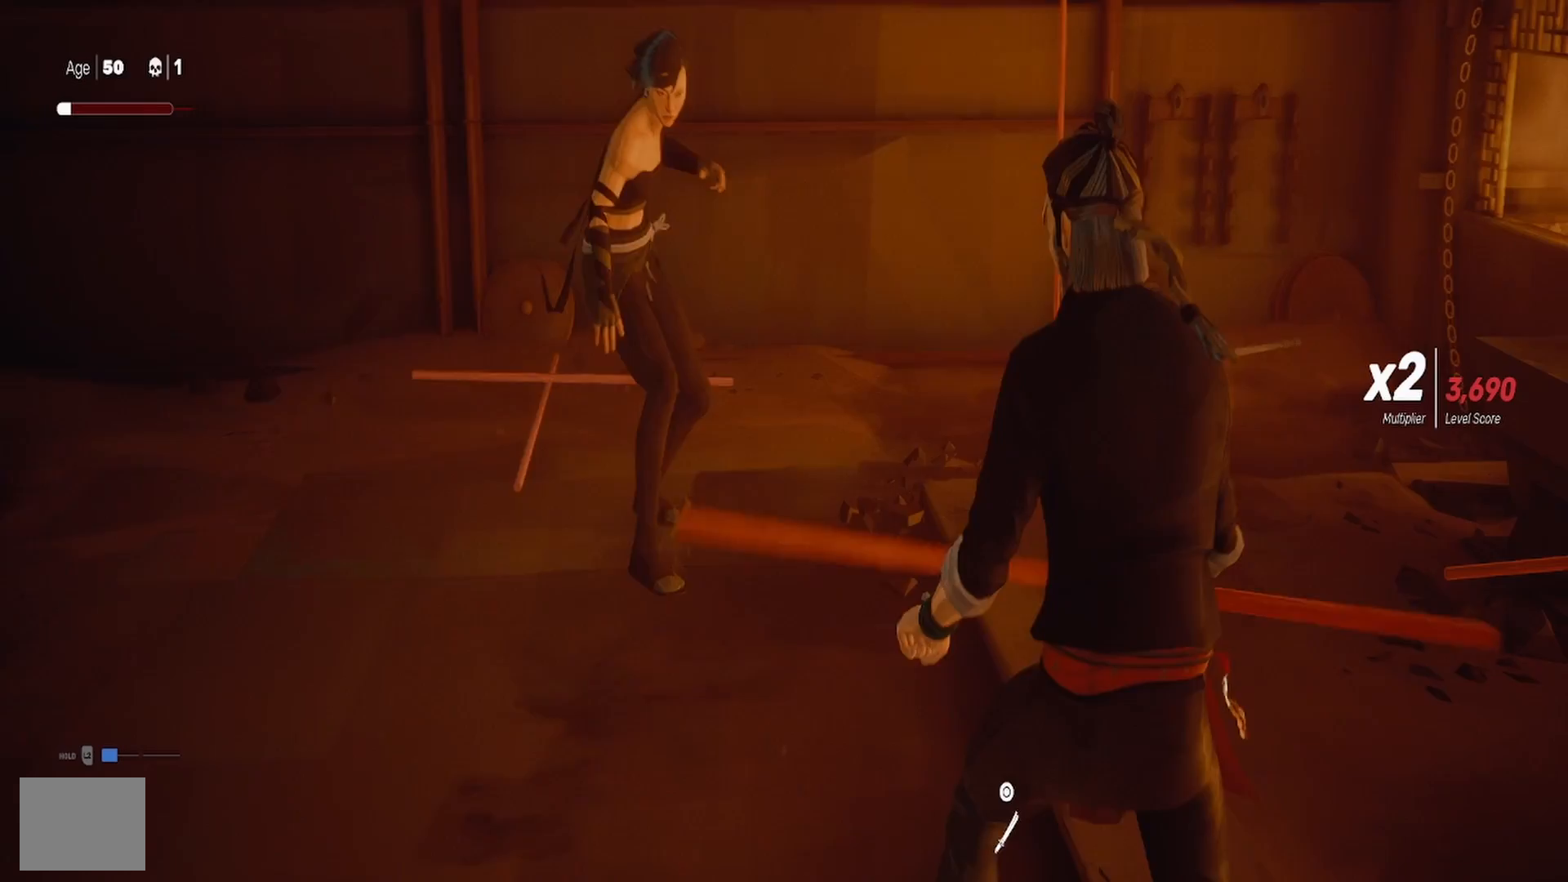
{"buttons": [], "left_stick": "up-left", "right_stick": "center", "events": [[83, "L1", "up"], [150, "left_stick", "up"], [217, "TRIANGLE", "down"], [300, "TRIANGLE", "up"], [367, "TRIANGLE", "down"], [383, "left_stick", "up-left"], [467, "TRIANGLE", "up"]]}
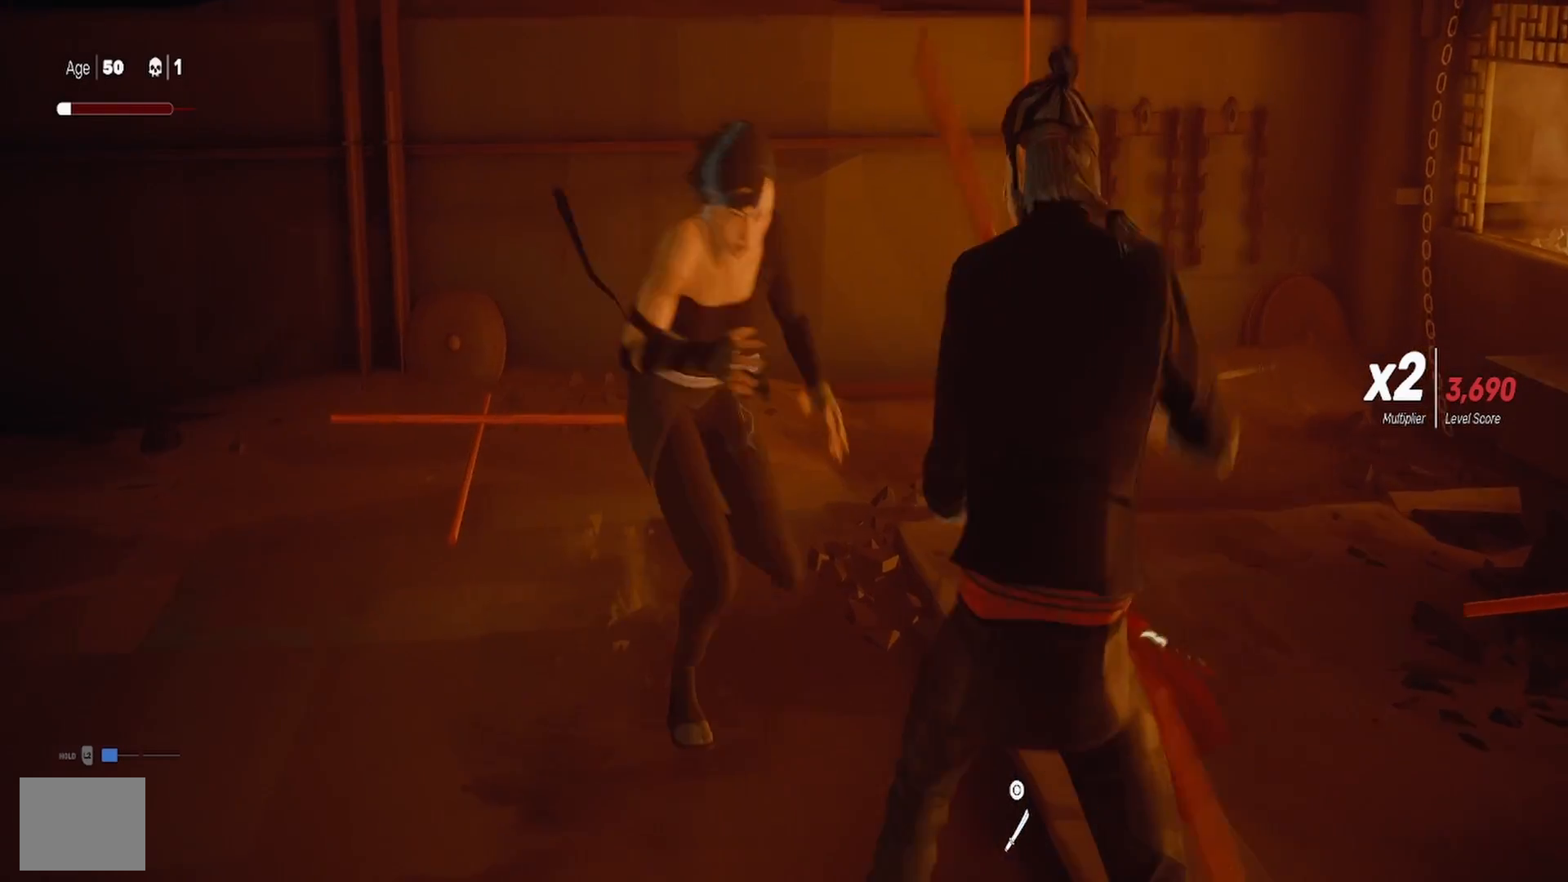
{"buttons": ["L1"], "left_stick": "left", "right_stick": "center", "events": [[33, "TRIANGLE", "down"], [133, "TRIANGLE", "up"], [133, "left_stick", "center"], [233, "SQUARE", "down"], [333, "L1", "down"], [350, "SQUARE", "up"], [450, "left_stick", "left"]]}
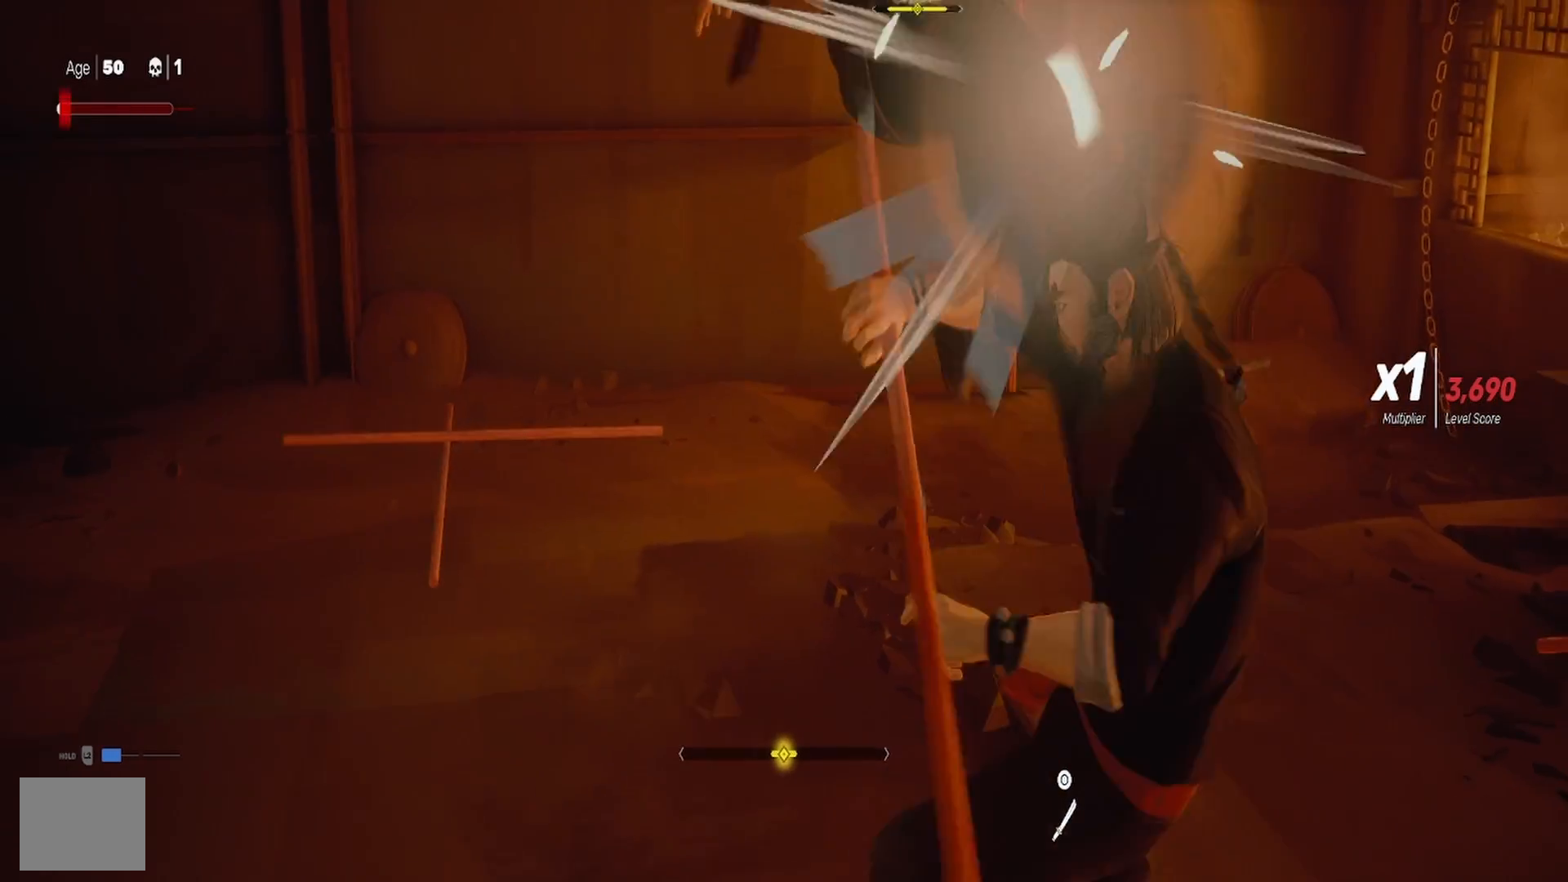
{"buttons": ["L1"], "left_stick": "left", "right_stick": "center", "events": [[50, "SQUARE", "down"], [167, "SQUARE", "up"]]}
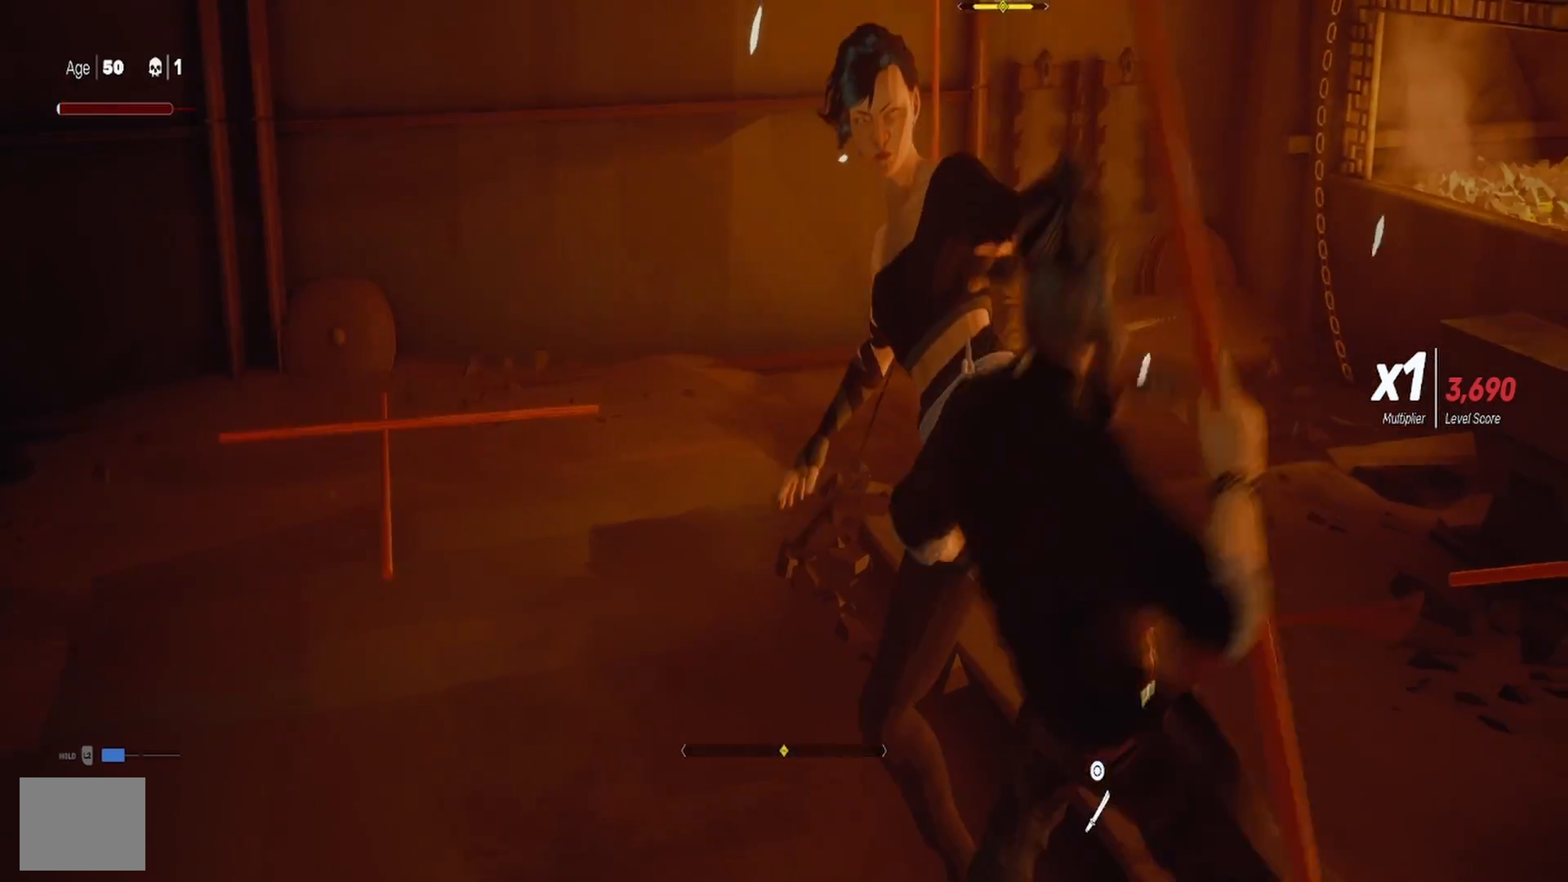
{"buttons": ["SQUARE"], "left_stick": "center", "right_stick": "center", "events": [[33, "left_stick", "center"], [117, "SQUARE", "down"], [183, "left_stick", "left"], [233, "SQUARE", "up"], [283, "SQUARE", "down"], [333, "L1", "up"], [350, "left_stick", "center"], [400, "SQUARE", "up"], [450, "SQUARE", "down"]]}
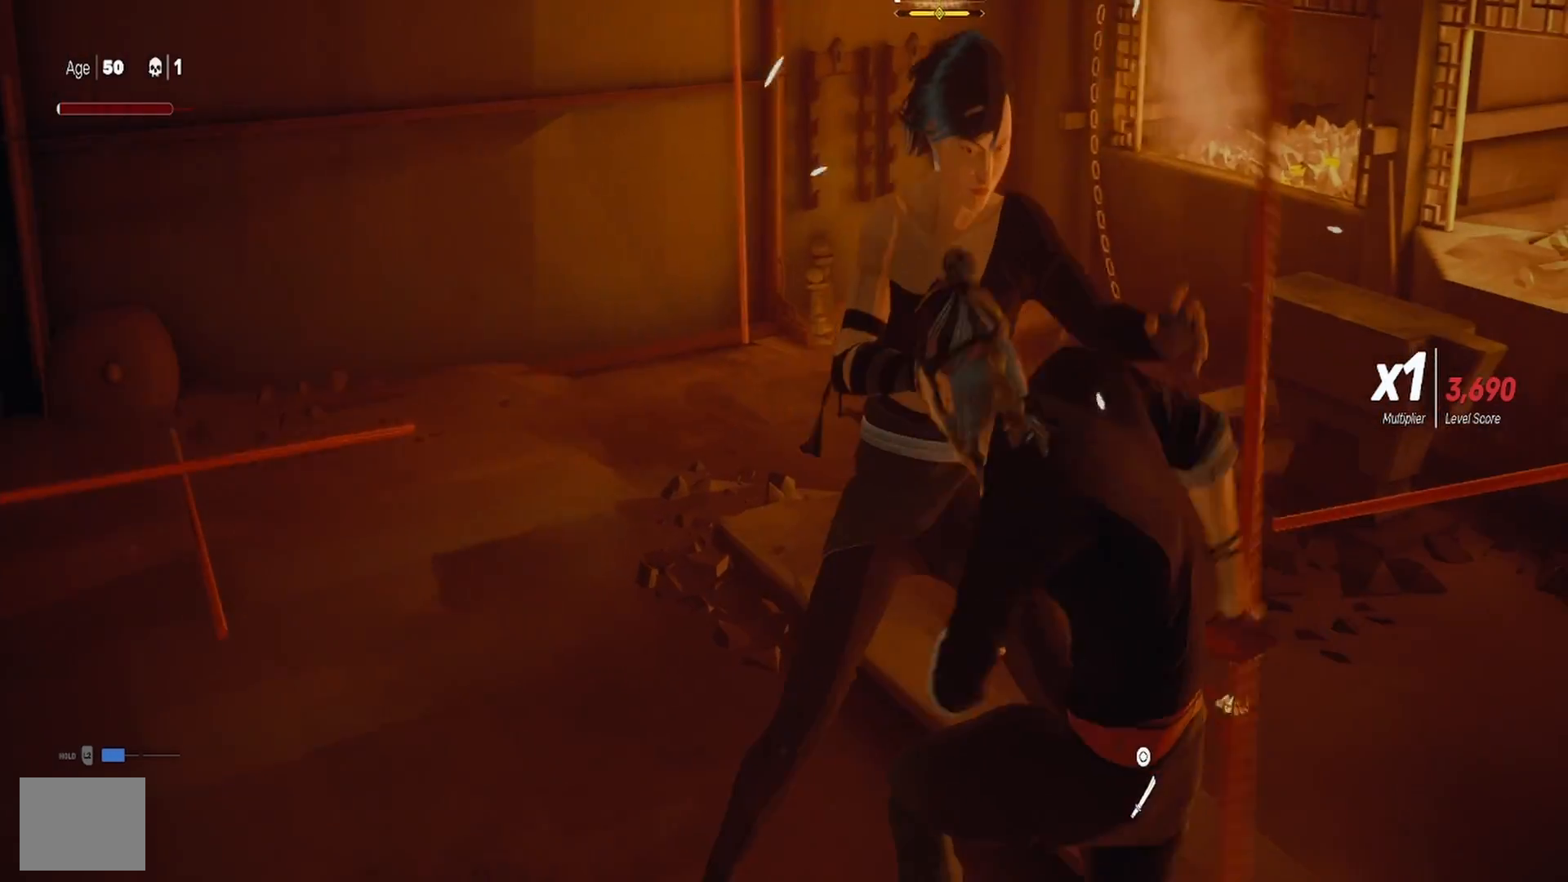
{"buttons": ["SQUARE"], "left_stick": "up-left", "right_stick": "center", "events": [[67, "SQUARE", "up"], [117, "SQUARE", "down"], [233, "SQUARE", "up"], [300, "SQUARE", "down"], [400, "left_stick", "up-left"], [417, "SQUARE", "up"], [467, "SQUARE", "down"]]}
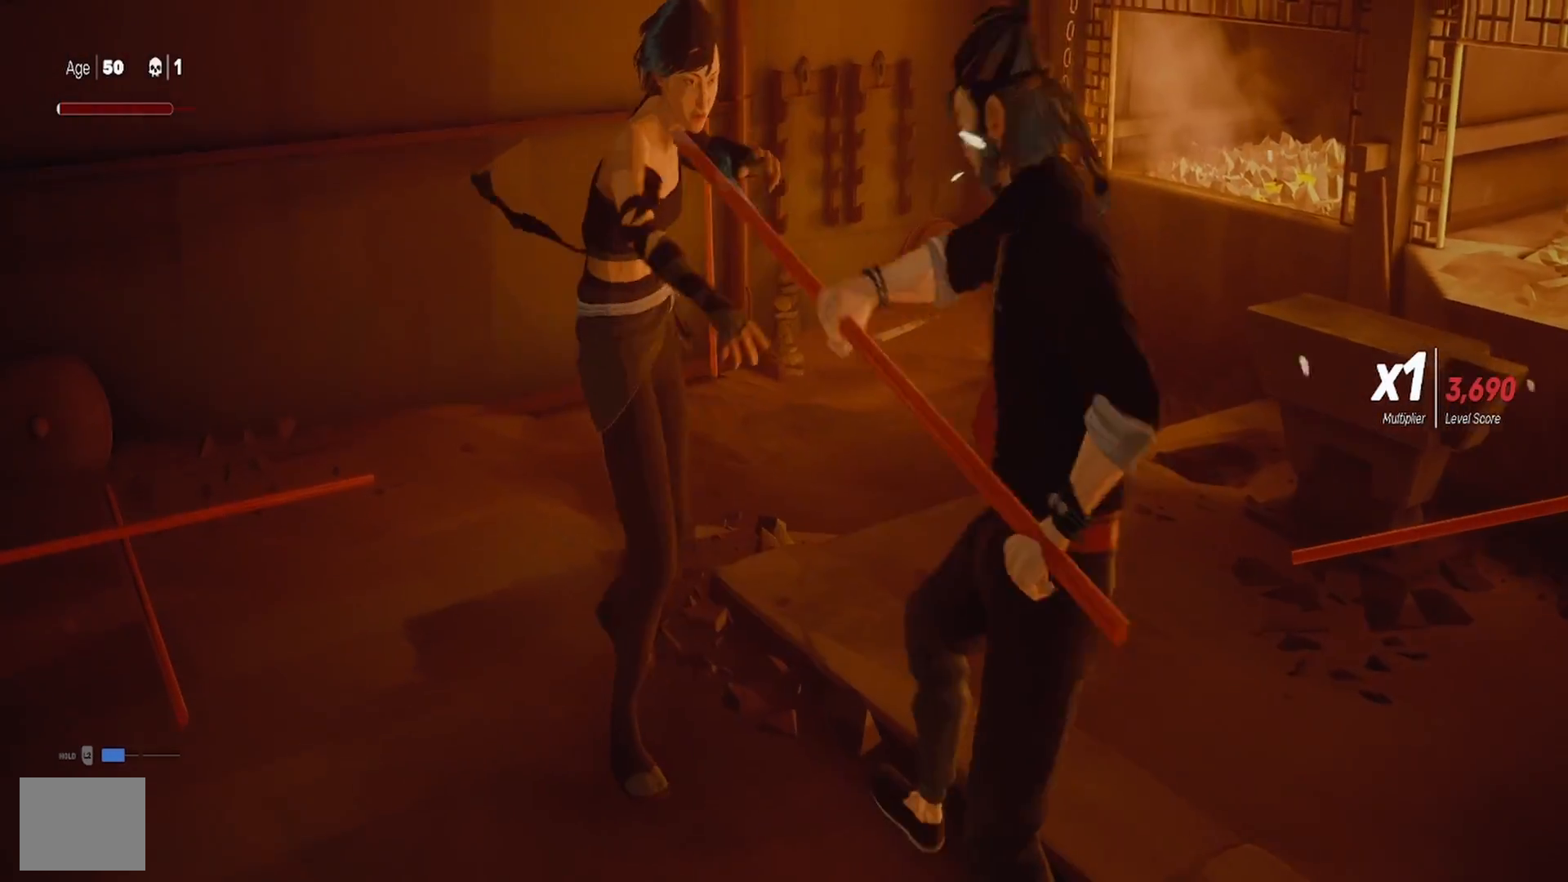
{"buttons": ["TRIANGLE"], "left_stick": "center", "right_stick": "center", "events": [[83, "SQUARE", "up"], [133, "SQUARE", "down"], [250, "SQUARE", "up"], [300, "TRIANGLE", "down"], [417, "TRIANGLE", "up"], [433, "left_stick", "center"], [467, "TRIANGLE", "down"]]}
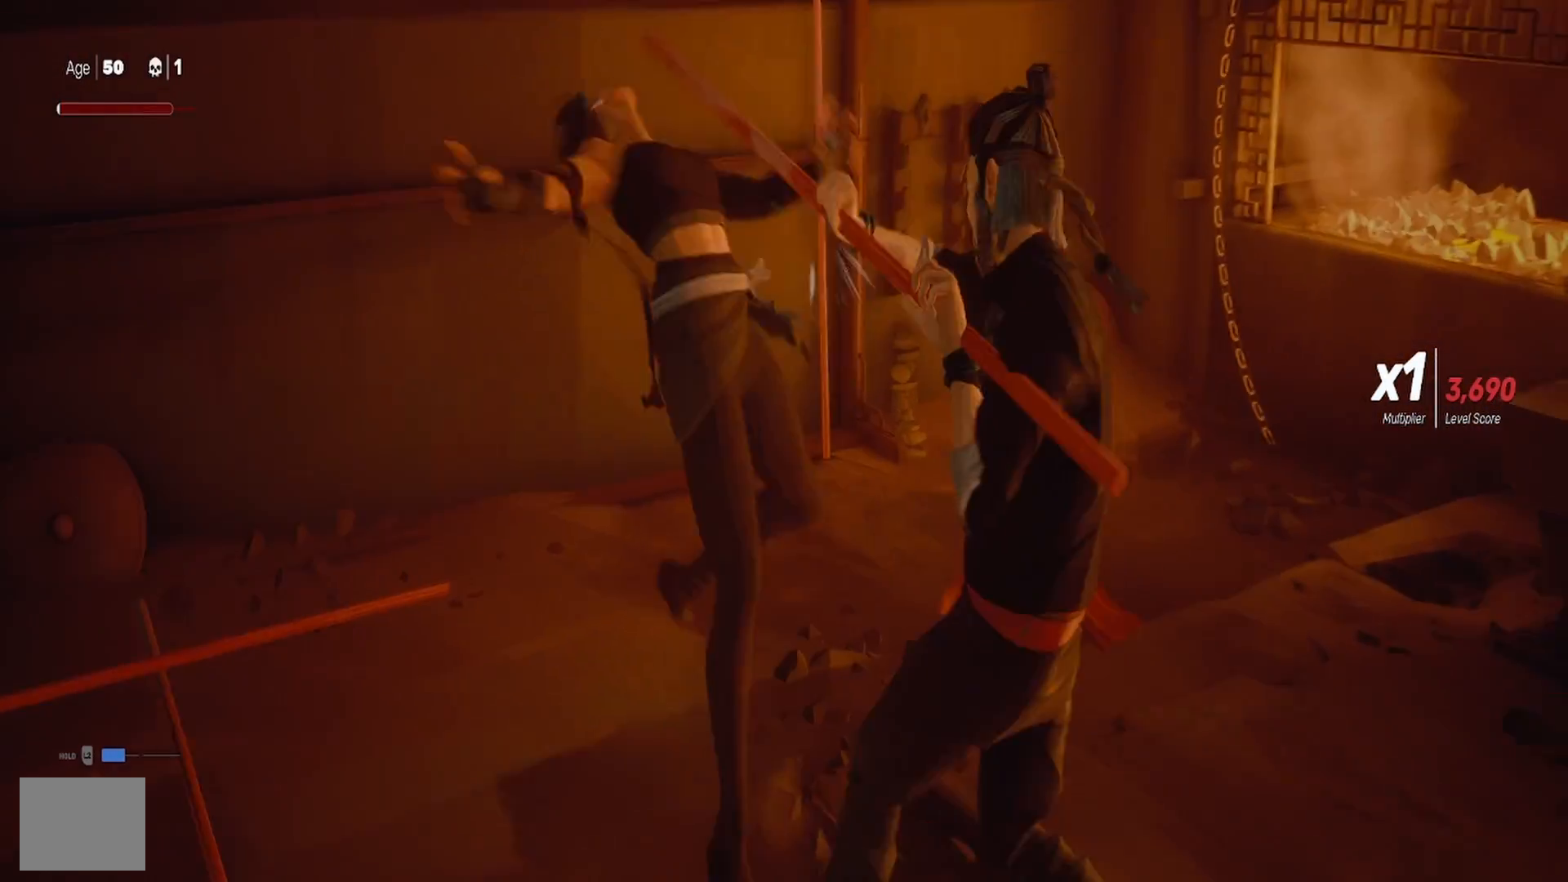
{"buttons": ["TRIANGLE"], "left_stick": "left", "right_stick": "center", "events": [[83, "TRIANGLE", "up"], [133, "TRIANGLE", "down"], [250, "TRIANGLE", "up"], [317, "TRIANGLE", "down"], [317, "left_stick", "left"], [433, "TRIANGLE", "up"], [500, "TRIANGLE", "down"]]}
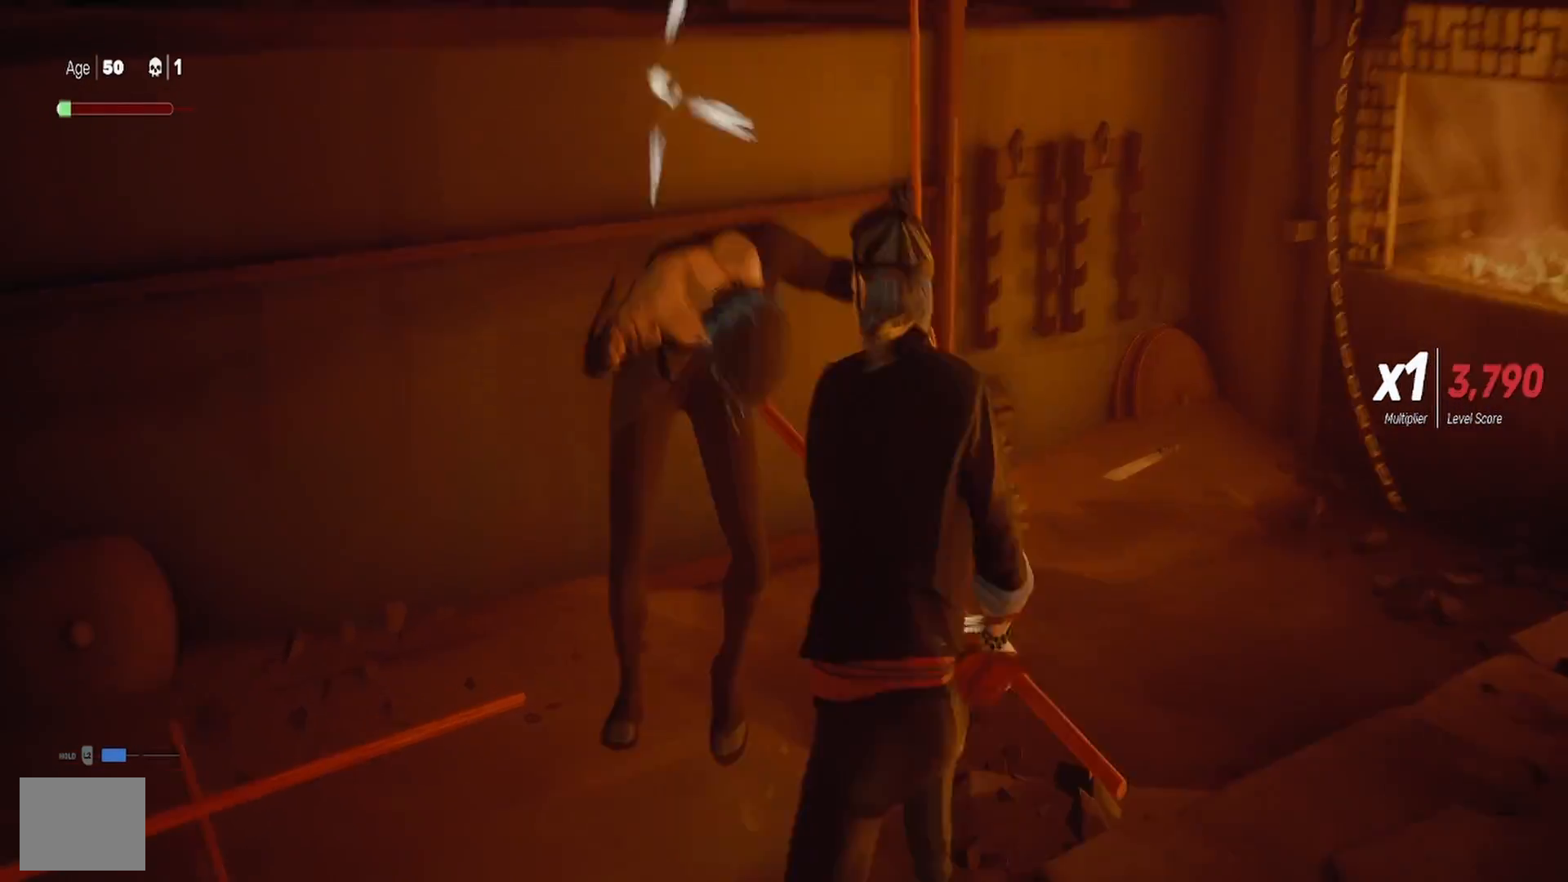
{"buttons": [], "left_stick": "center", "right_stick": "center", "events": [[33, "left_stick", "center"], [117, "TRIANGLE", "up"]]}
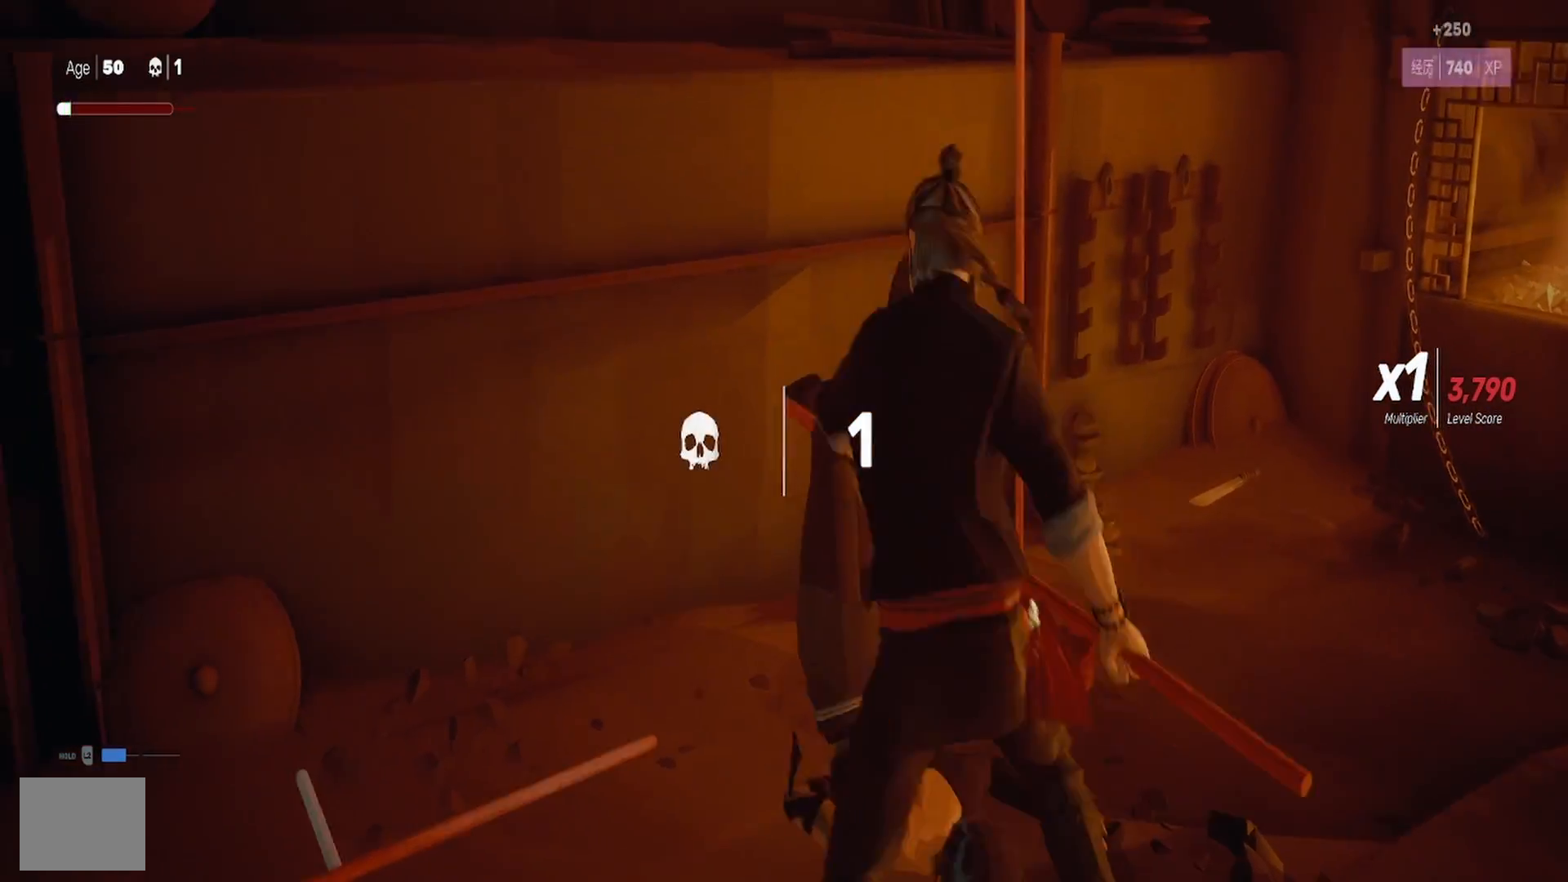
{"buttons": [], "left_stick": "center", "right_stick": "center", "events": []}
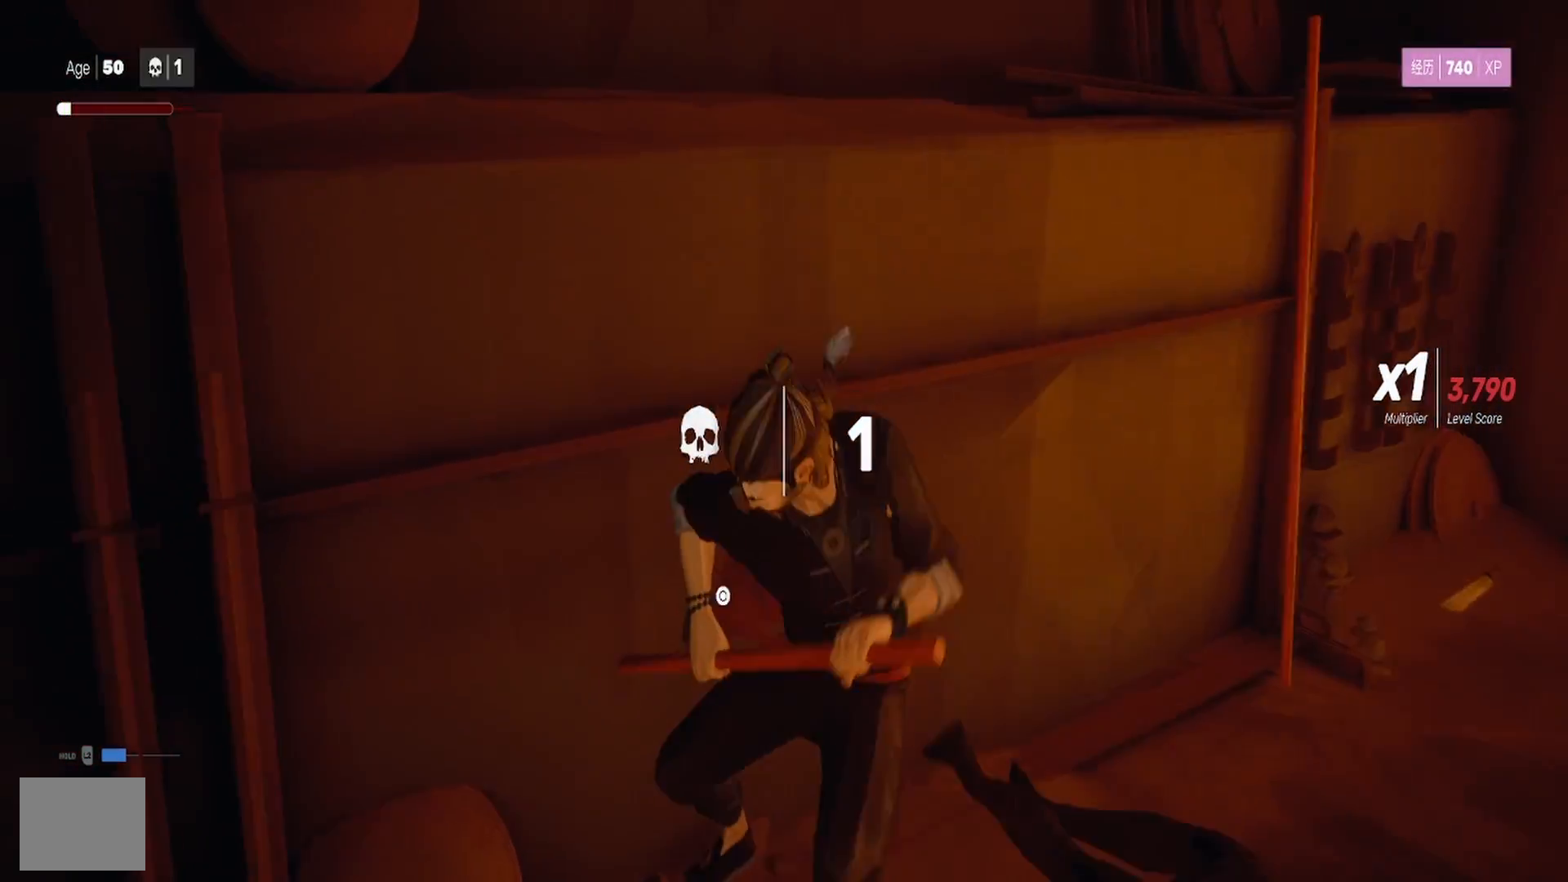
{"buttons": [], "left_stick": "up-right", "right_stick": "center", "events": [[33, "right_stick", "right"], [133, "left_stick", "down"], [217, "left_stick", "down-right"], [433, "left_stick", "up-right"], [500, "right_stick", "center"]]}